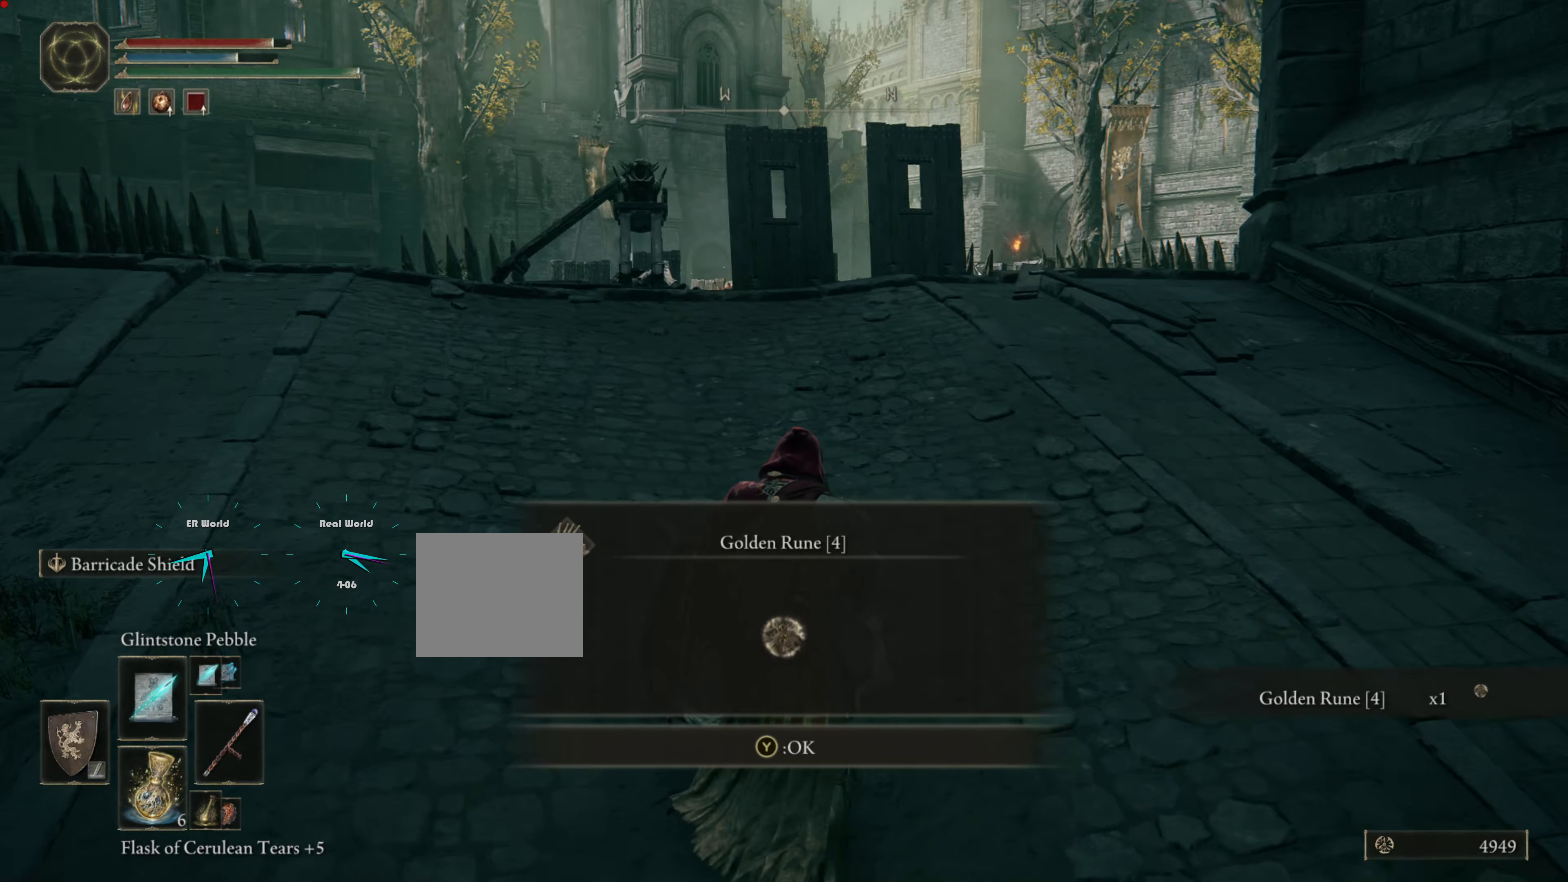
Gameplay with a controller (PlayStation layout); each line is a JSON object with the inputs held at the frame after it. "events" lists button and stick changes between this image and that frame as [ms after this image, input, new state], when the widget could be followed in between. Not read: L3.
{"buttons": [], "left_stick": "center", "right_stick": "center", "events": []}
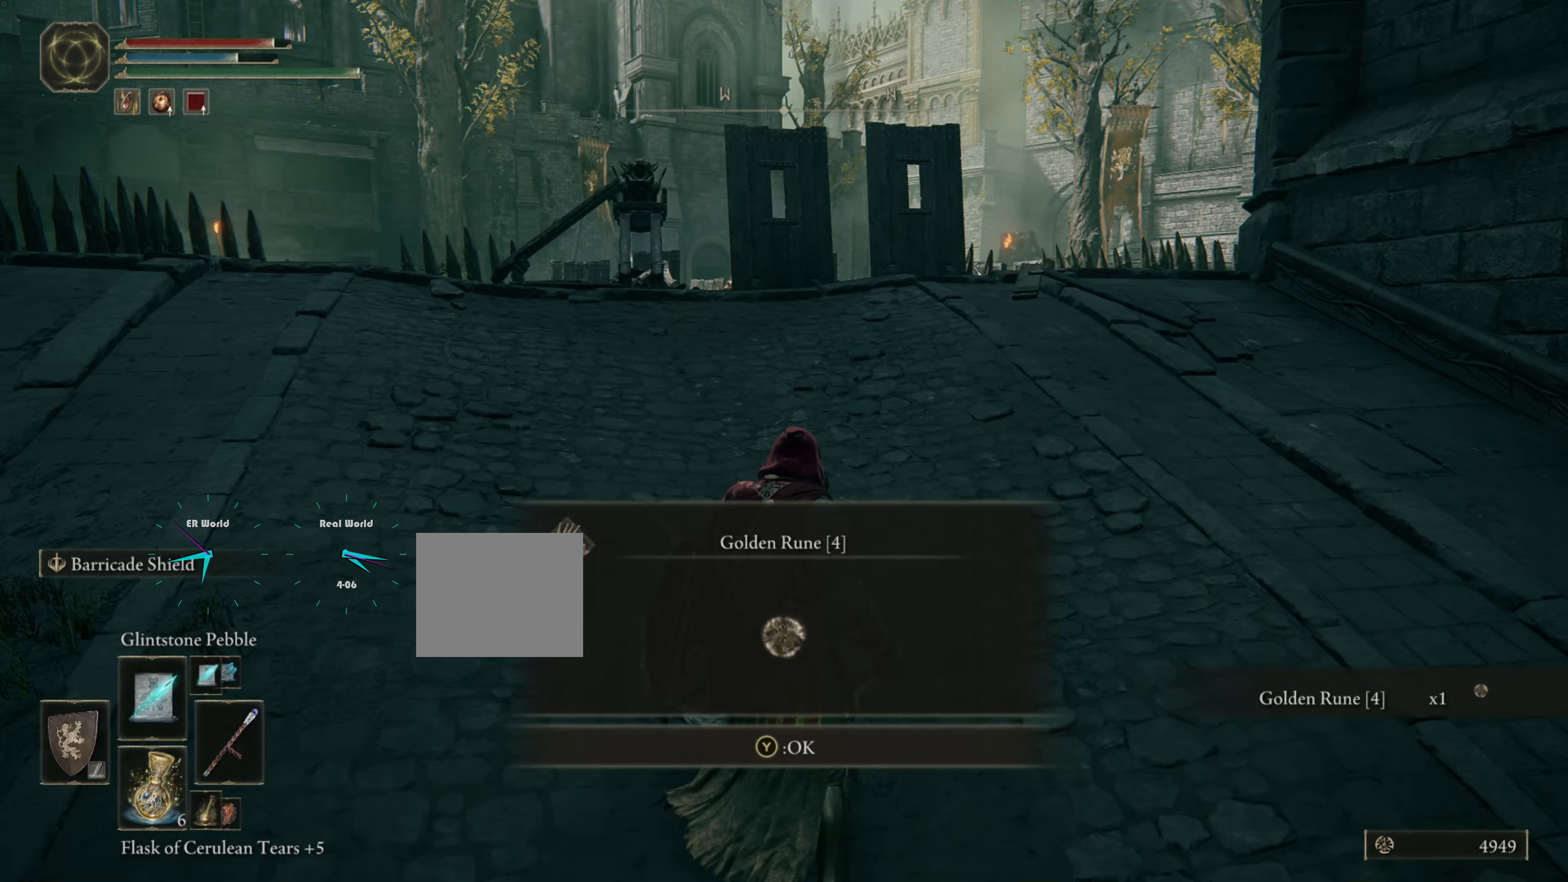
{"buttons": [], "left_stick": "center", "right_stick": "center", "events": [[117, "TRIANGLE", "down"], [250, "TRIANGLE", "up"]]}
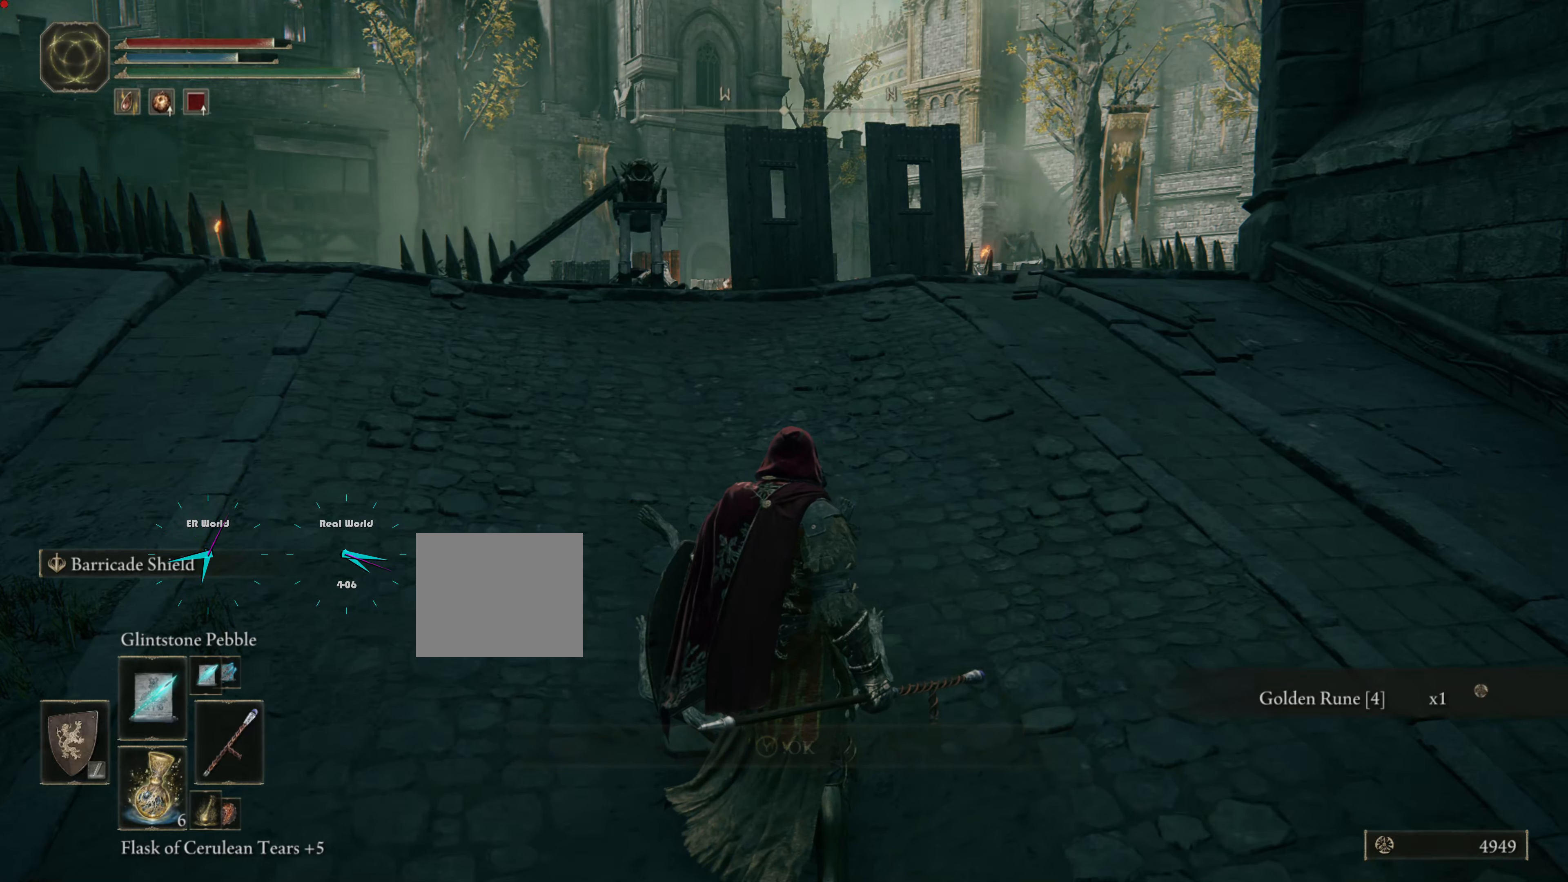
{"buttons": [], "left_stick": "down", "right_stick": "center", "events": [[300, "left_stick", "down"]]}
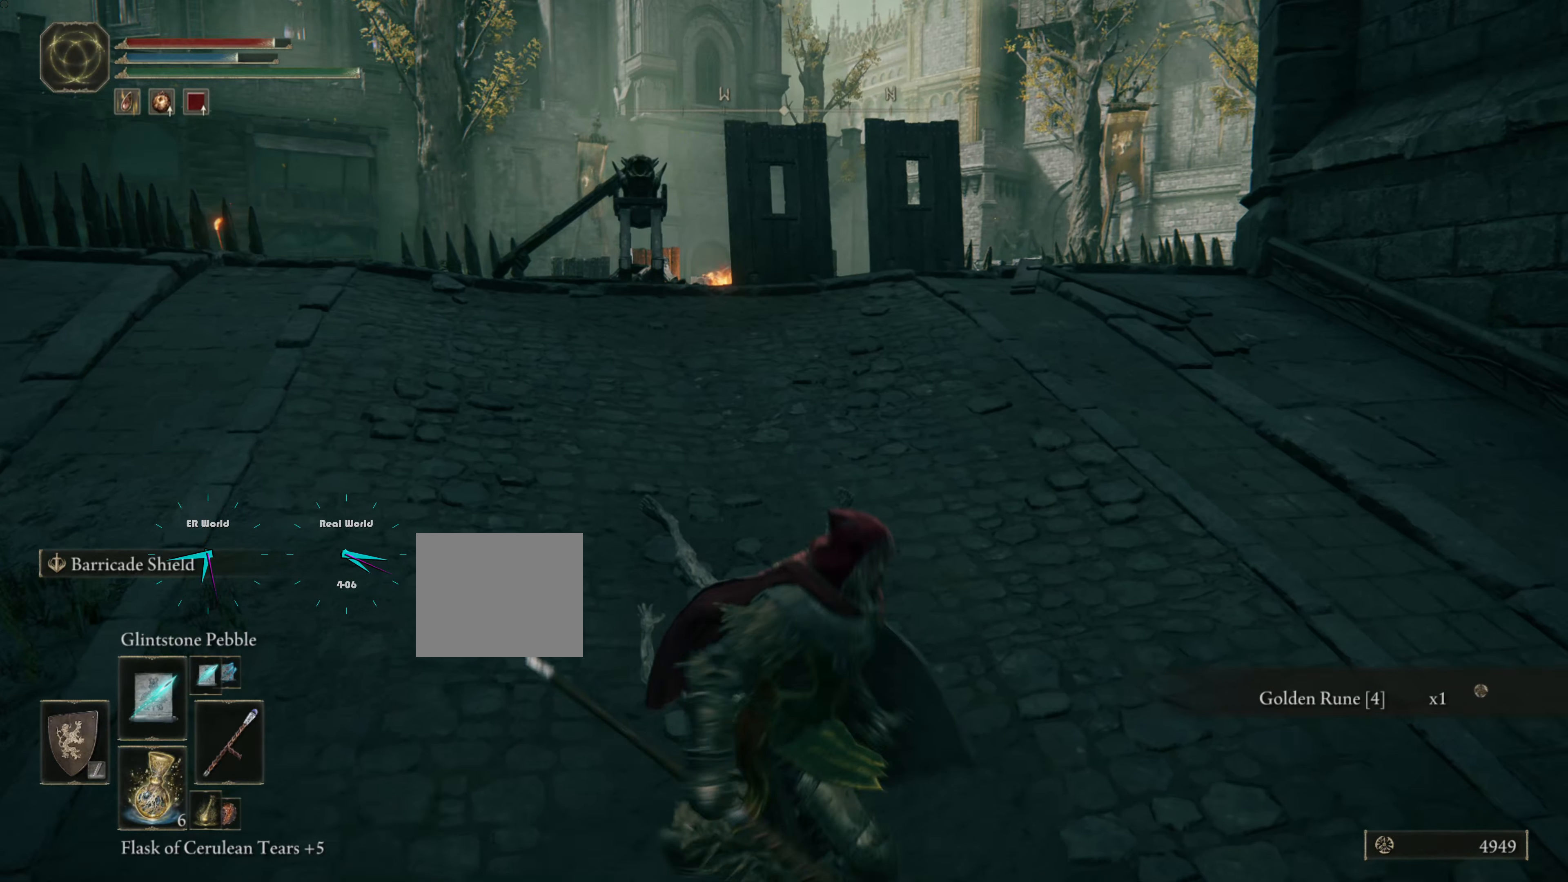
{"buttons": [], "left_stick": "down", "right_stick": "center", "events": [[100, "right_stick", "up"], [217, "right_stick", "center"]]}
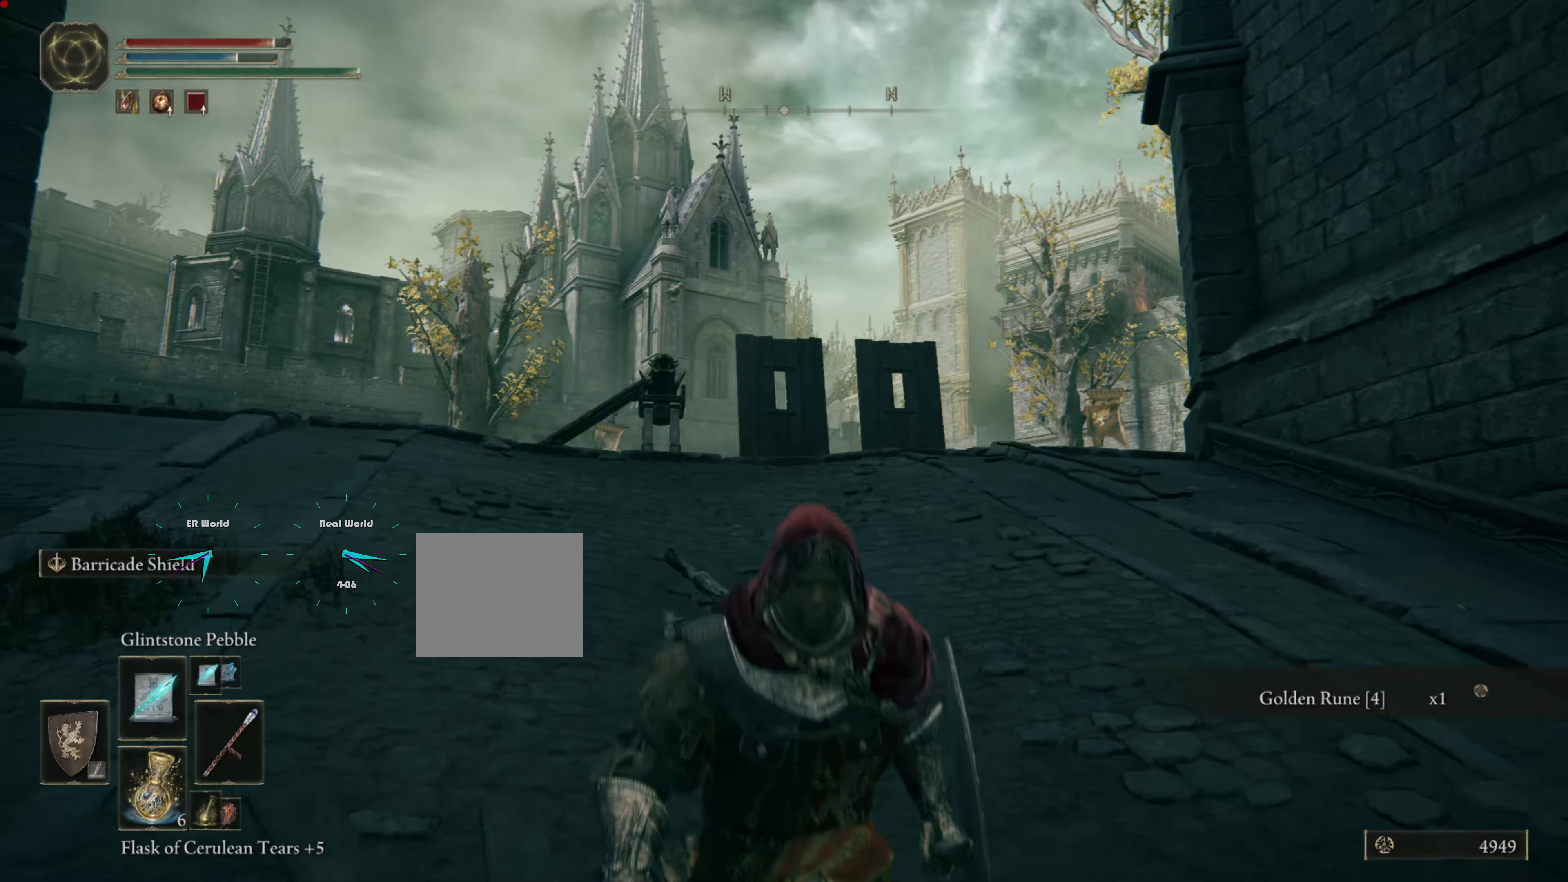
{"buttons": [], "left_stick": "down", "right_stick": "center", "events": []}
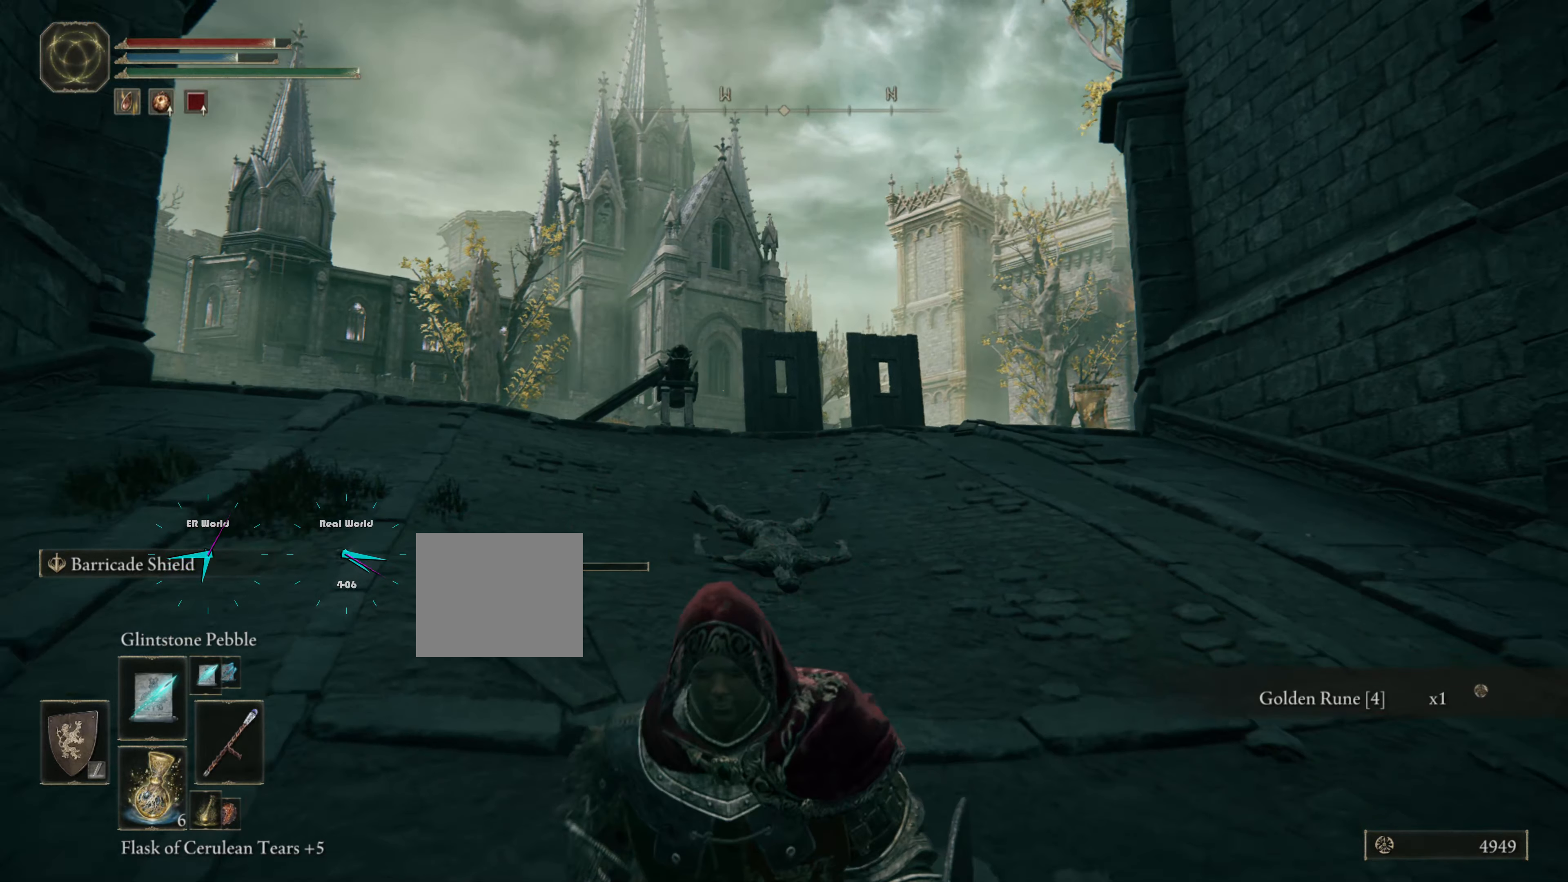
{"buttons": [], "left_stick": "down", "right_stick": "center", "events": []}
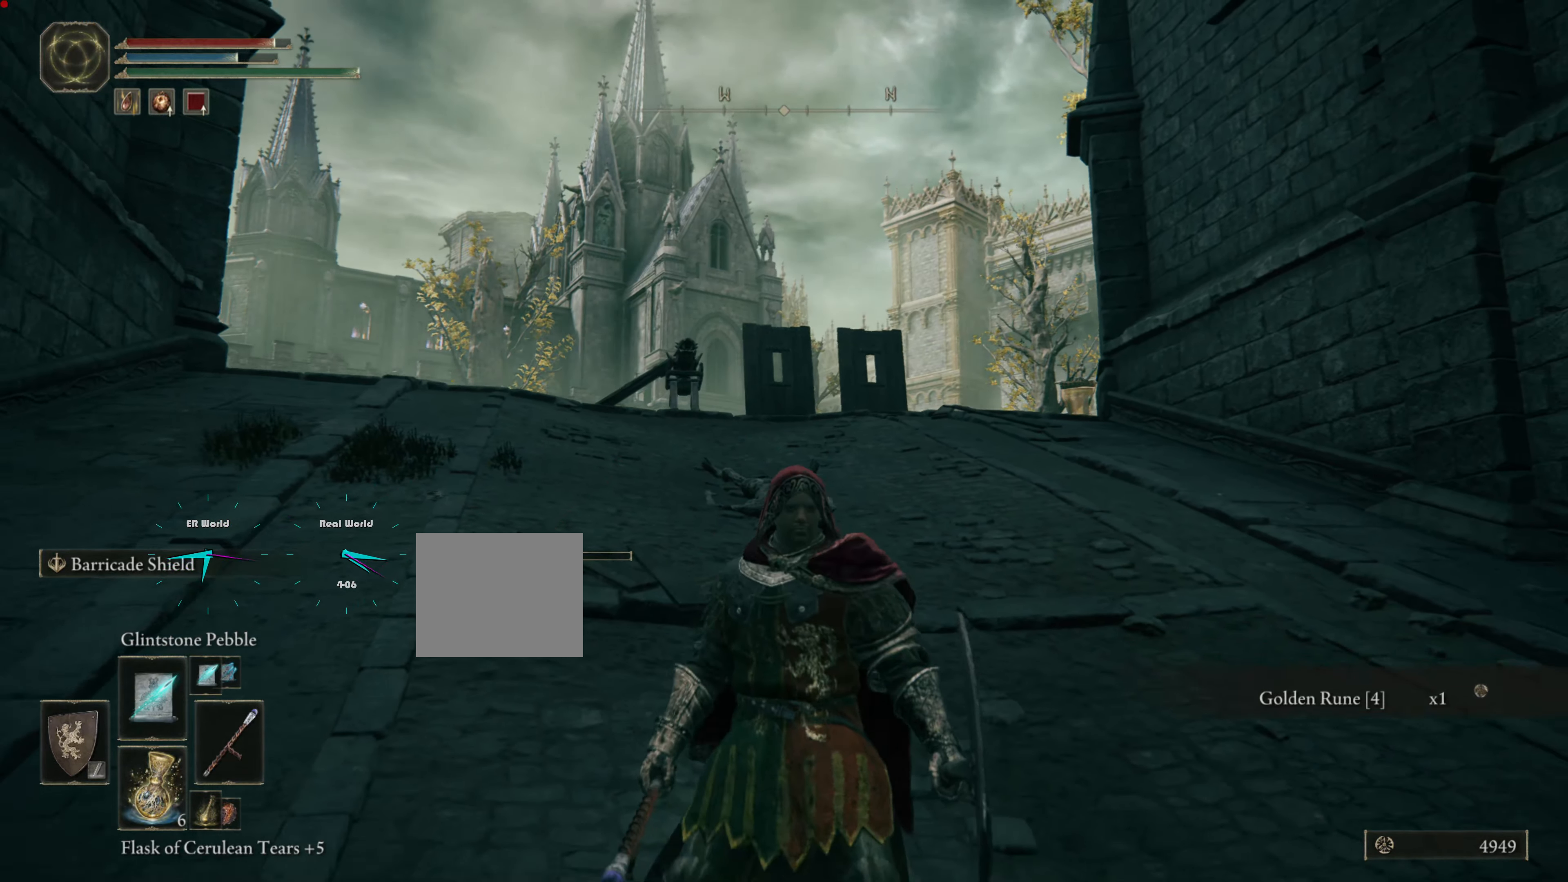
{"buttons": [], "left_stick": "down", "right_stick": "center", "events": [[434, "SQUARE", "down"], [500, "SQUARE", "up"]]}
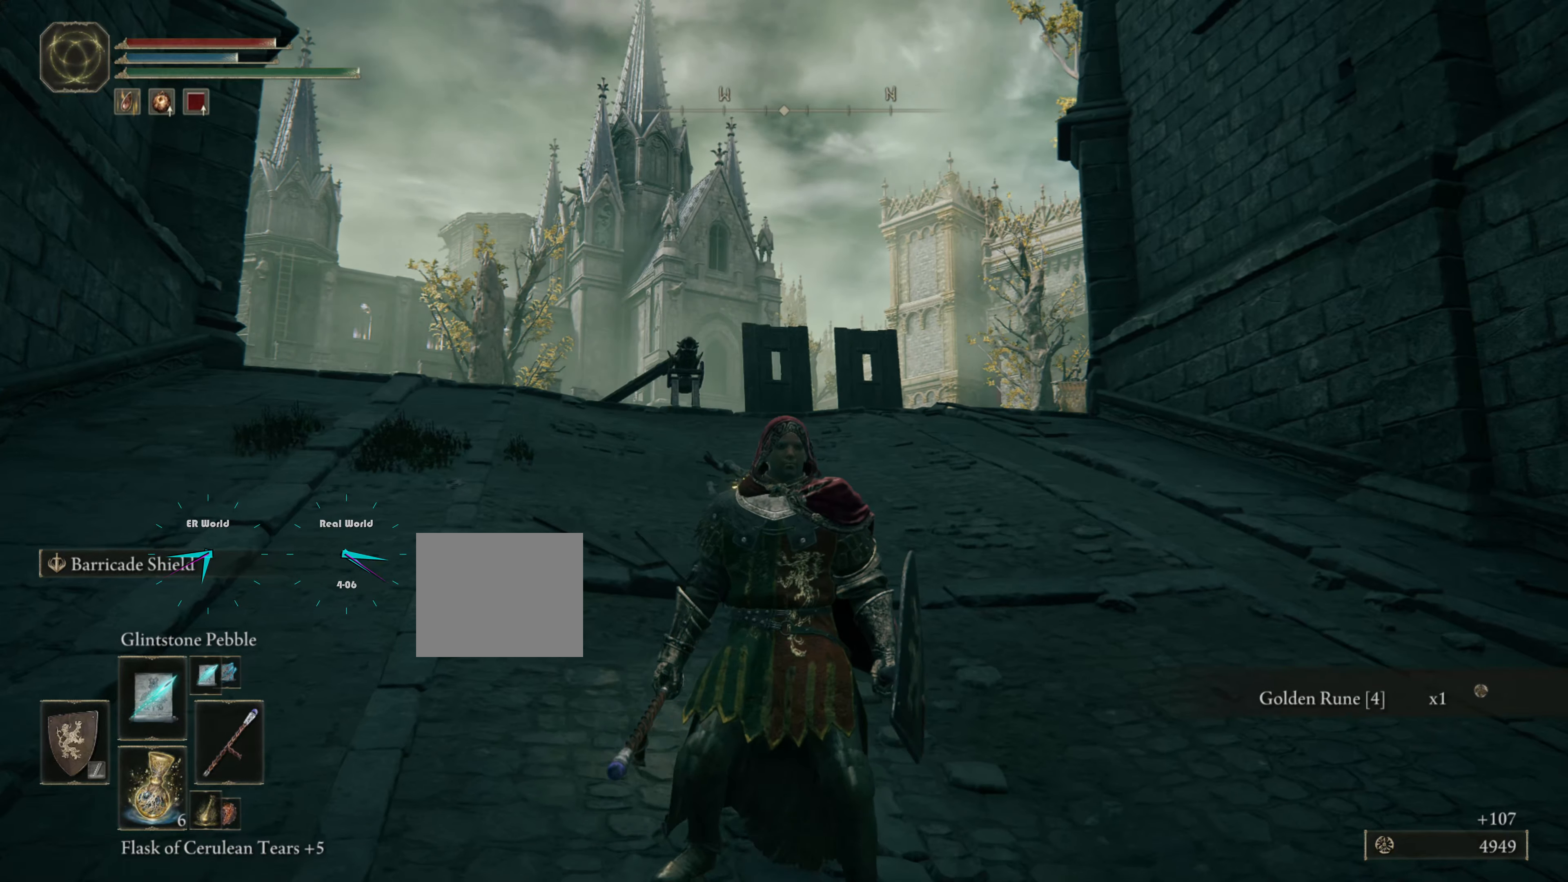
{"buttons": [], "left_stick": "down", "right_stick": "center", "events": []}
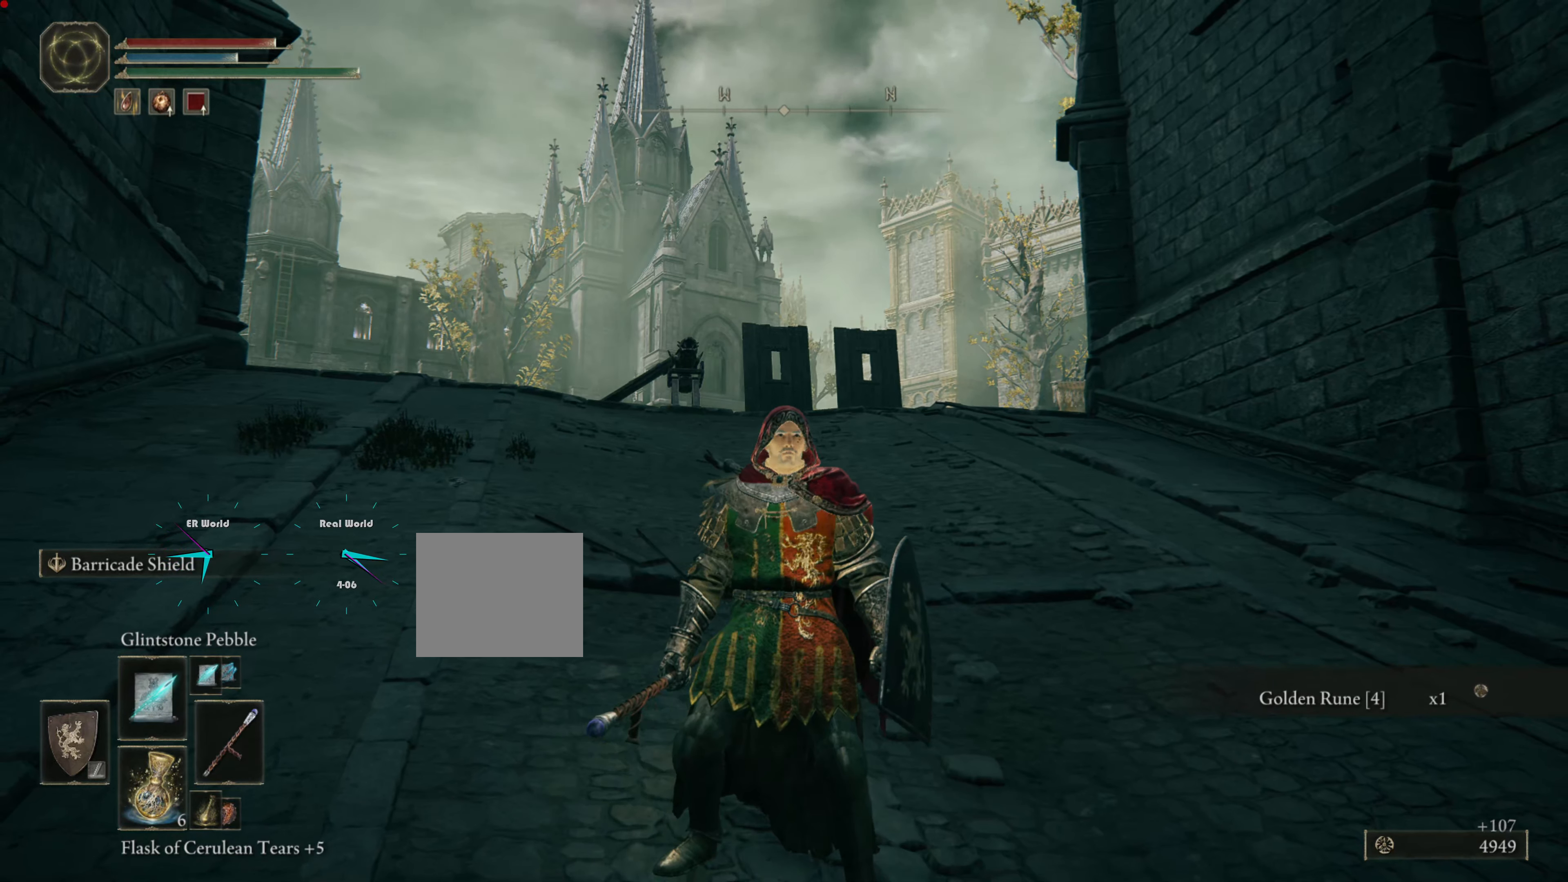
{"buttons": [], "left_stick": "down", "right_stick": "center", "events": []}
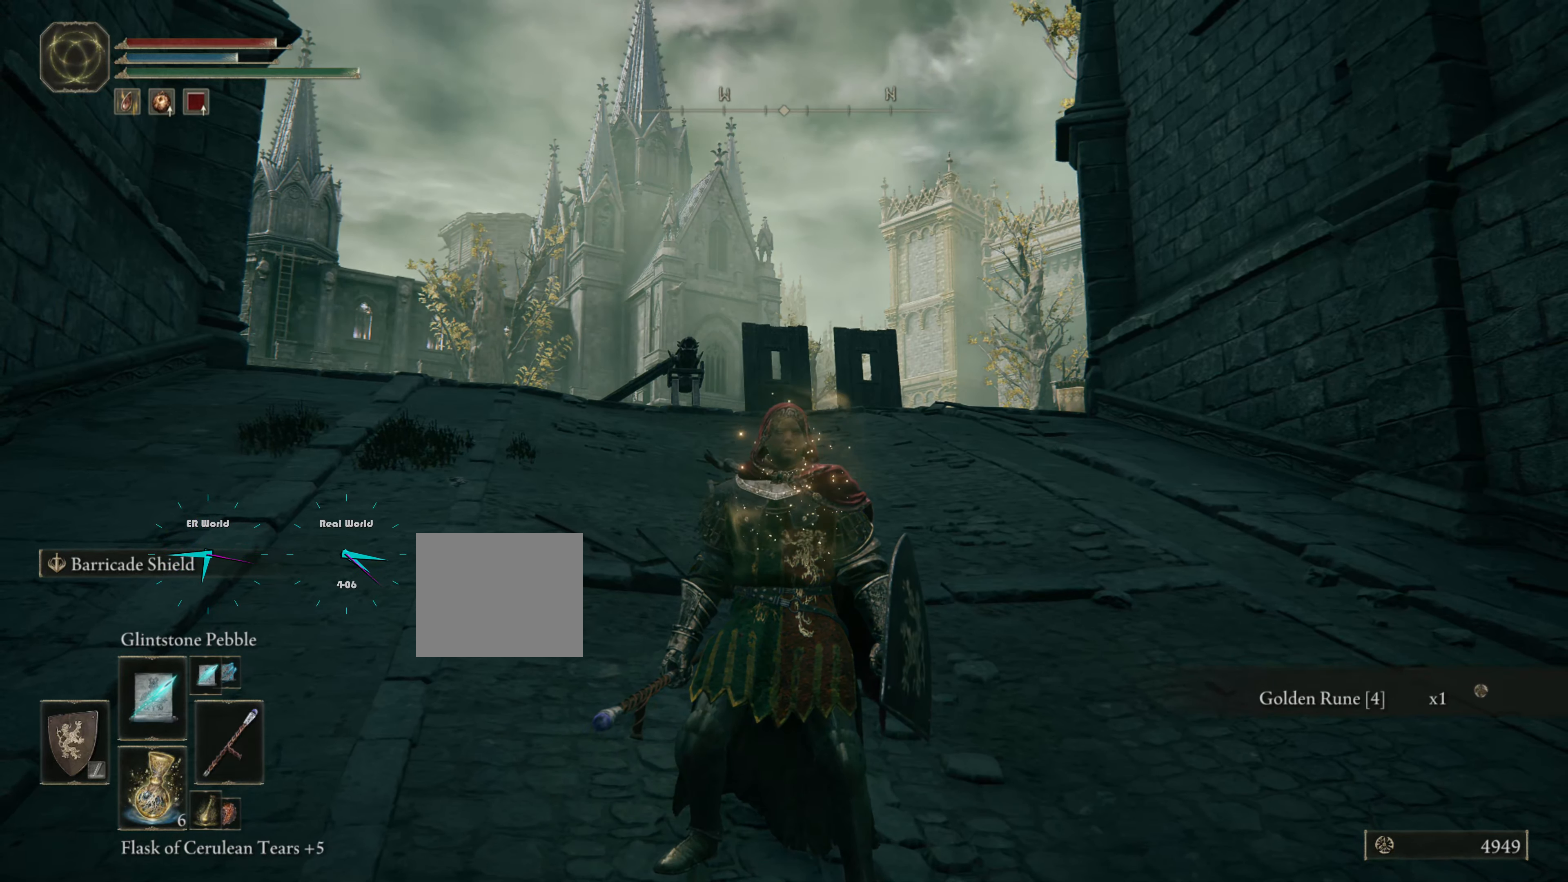
{"buttons": [], "left_stick": "down", "right_stick": "center", "events": []}
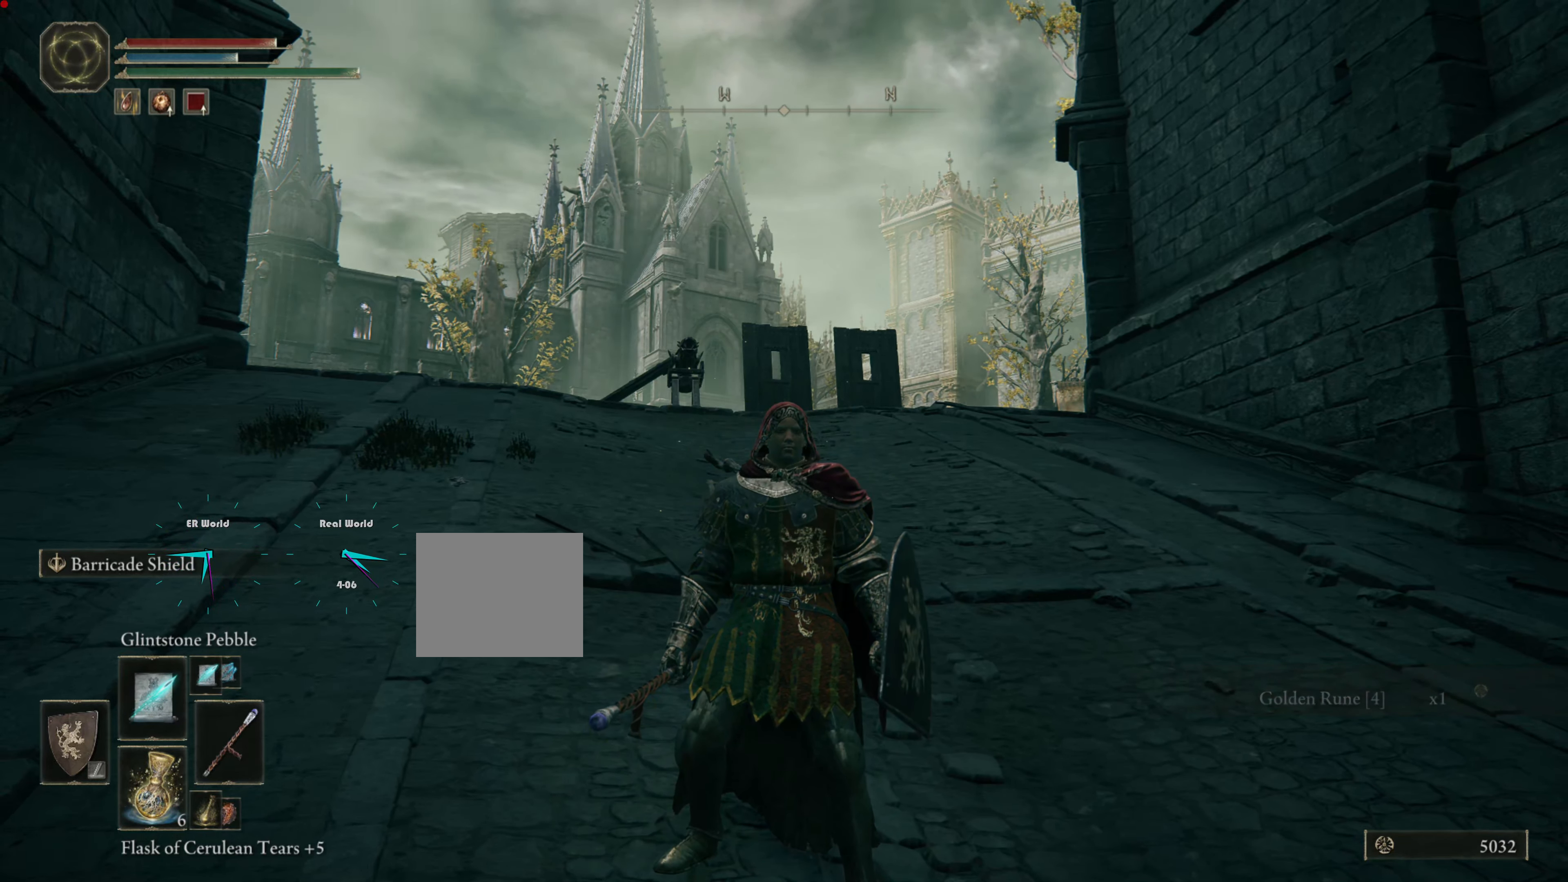
{"buttons": [], "left_stick": "center", "right_stick": "down-right", "events": [[233, "left_stick", "center"], [233, "right_stick", "down-right"]]}
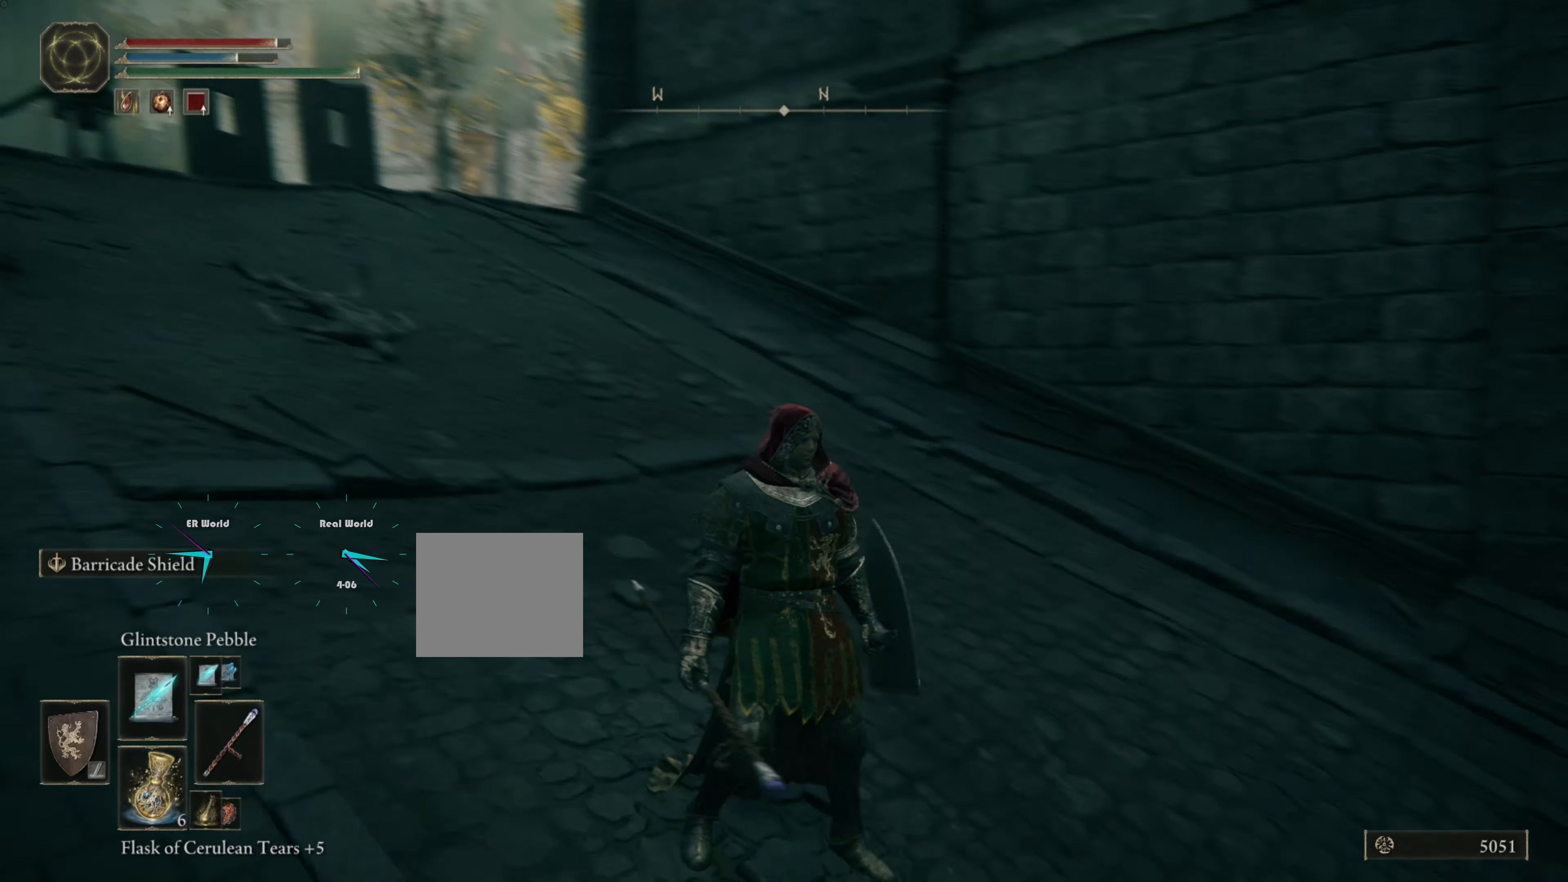
{"buttons": [], "left_stick": "up-right", "right_stick": "down-right", "events": [[166, "right_stick", "center"], [200, "left_stick", "up-right"], [283, "right_stick", "down-right"]]}
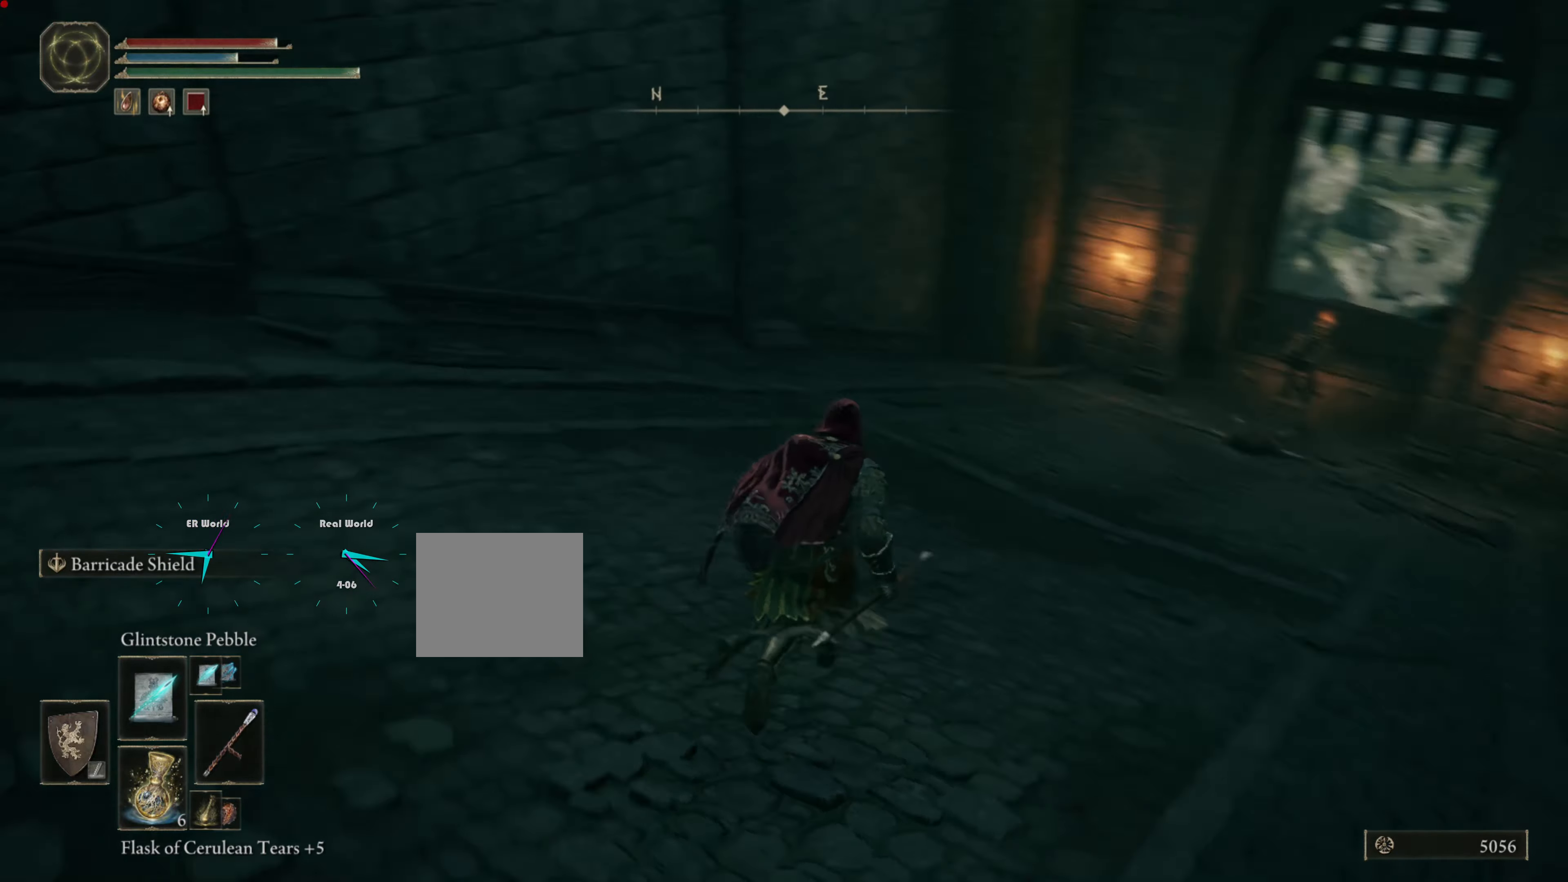
{"buttons": [], "left_stick": "up", "right_stick": "center", "events": [[16, "left_stick", "up"], [100, "right_stick", "center"]]}
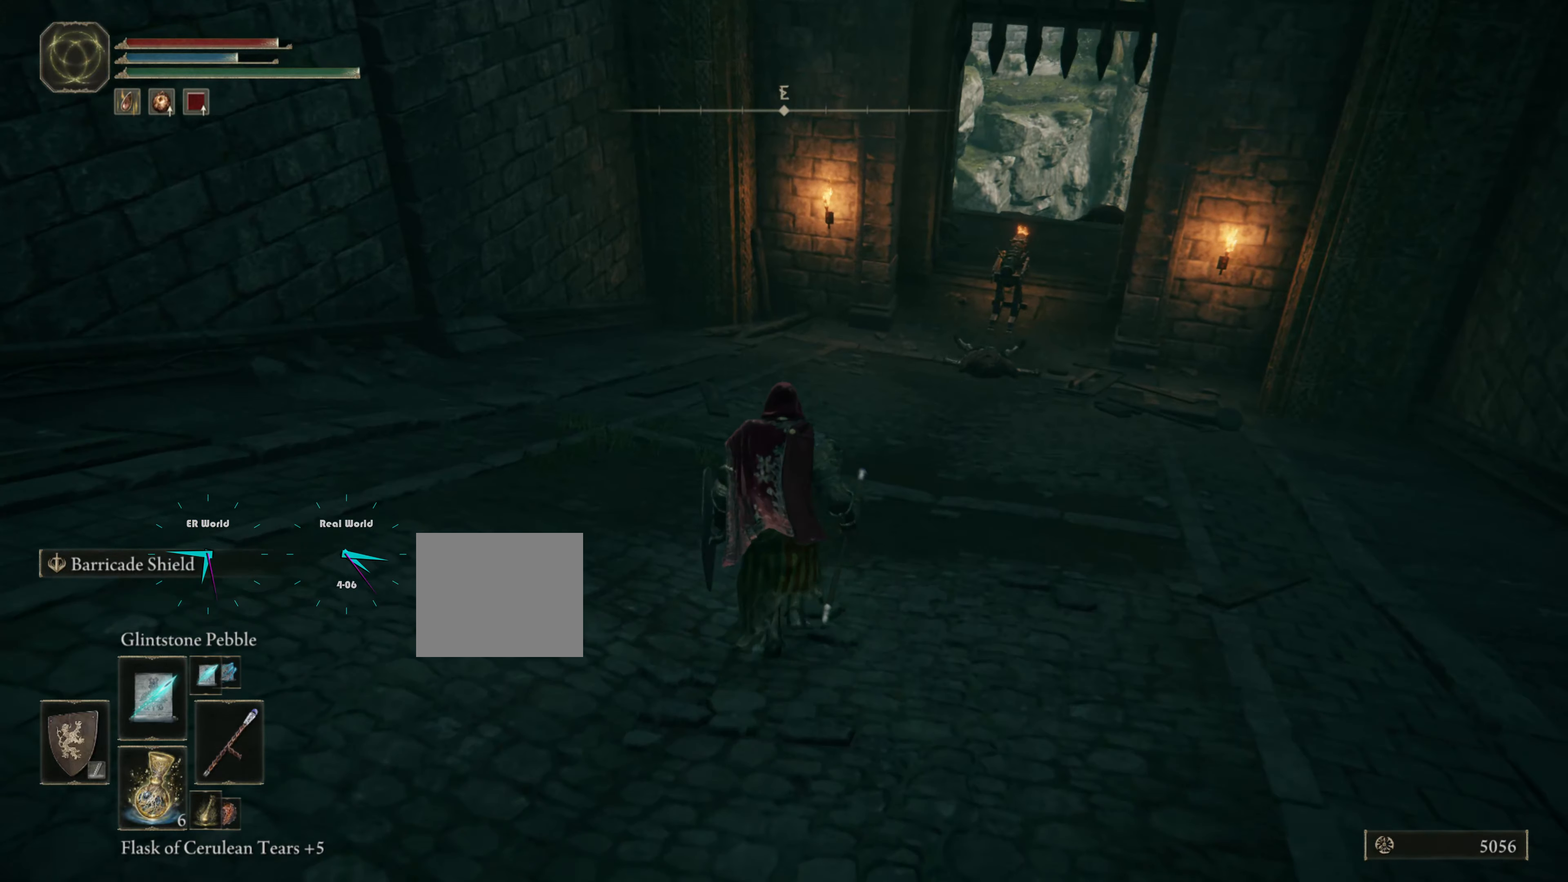
{"buttons": [], "left_stick": "up", "right_stick": "center", "events": []}
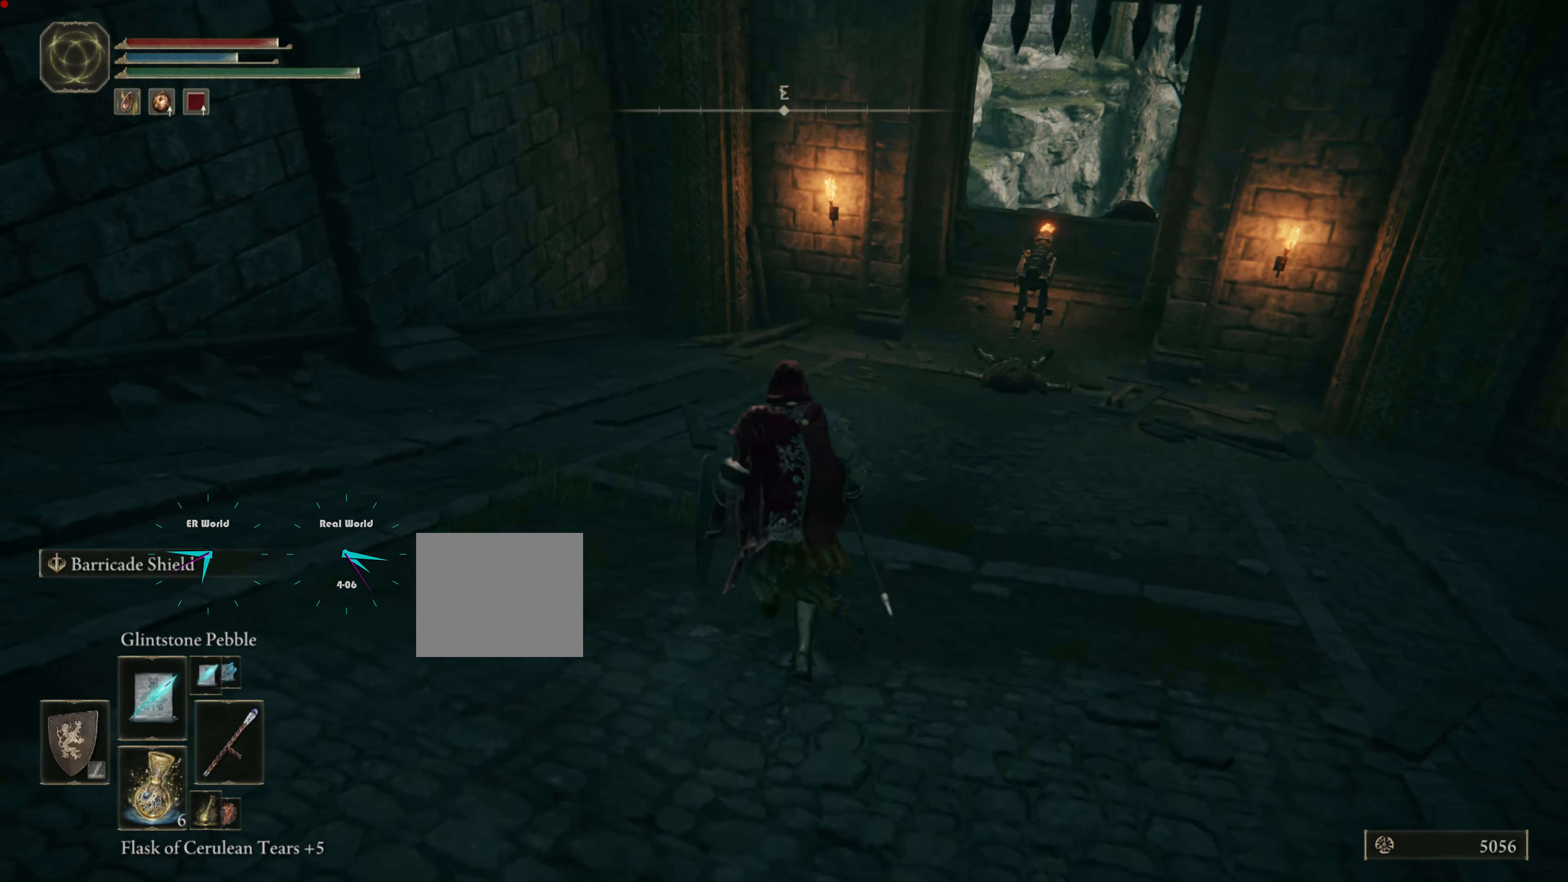
{"buttons": [], "left_stick": "up", "right_stick": "left", "events": [[83, "right_stick", "left"]]}
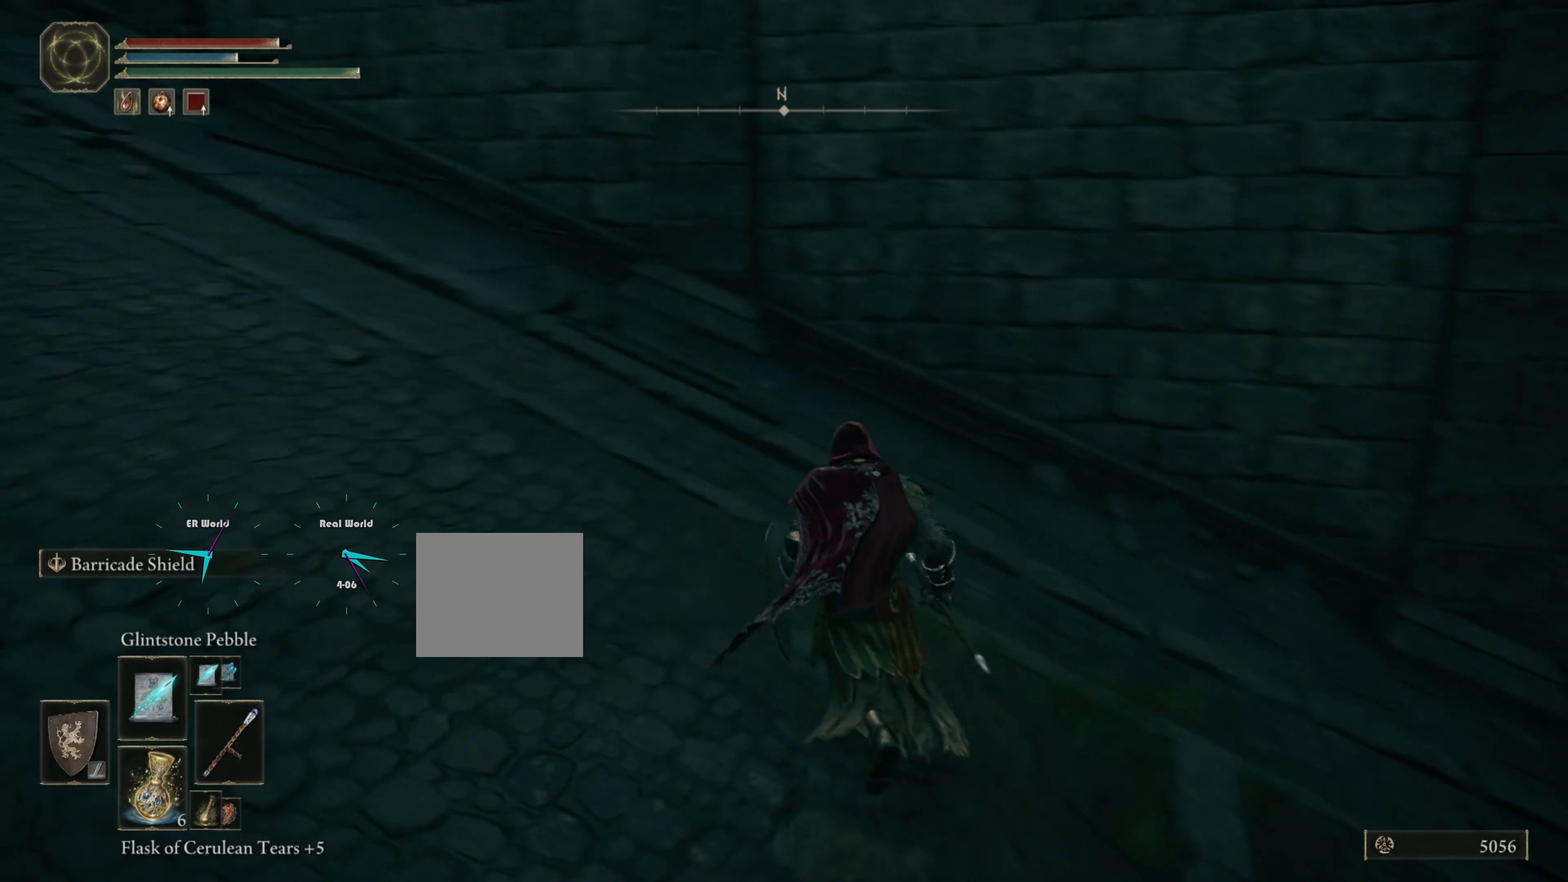
{"buttons": [], "left_stick": "up", "right_stick": "up-left", "events": [[50, "right_stick", "center"], [250, "right_stick", "up-left"]]}
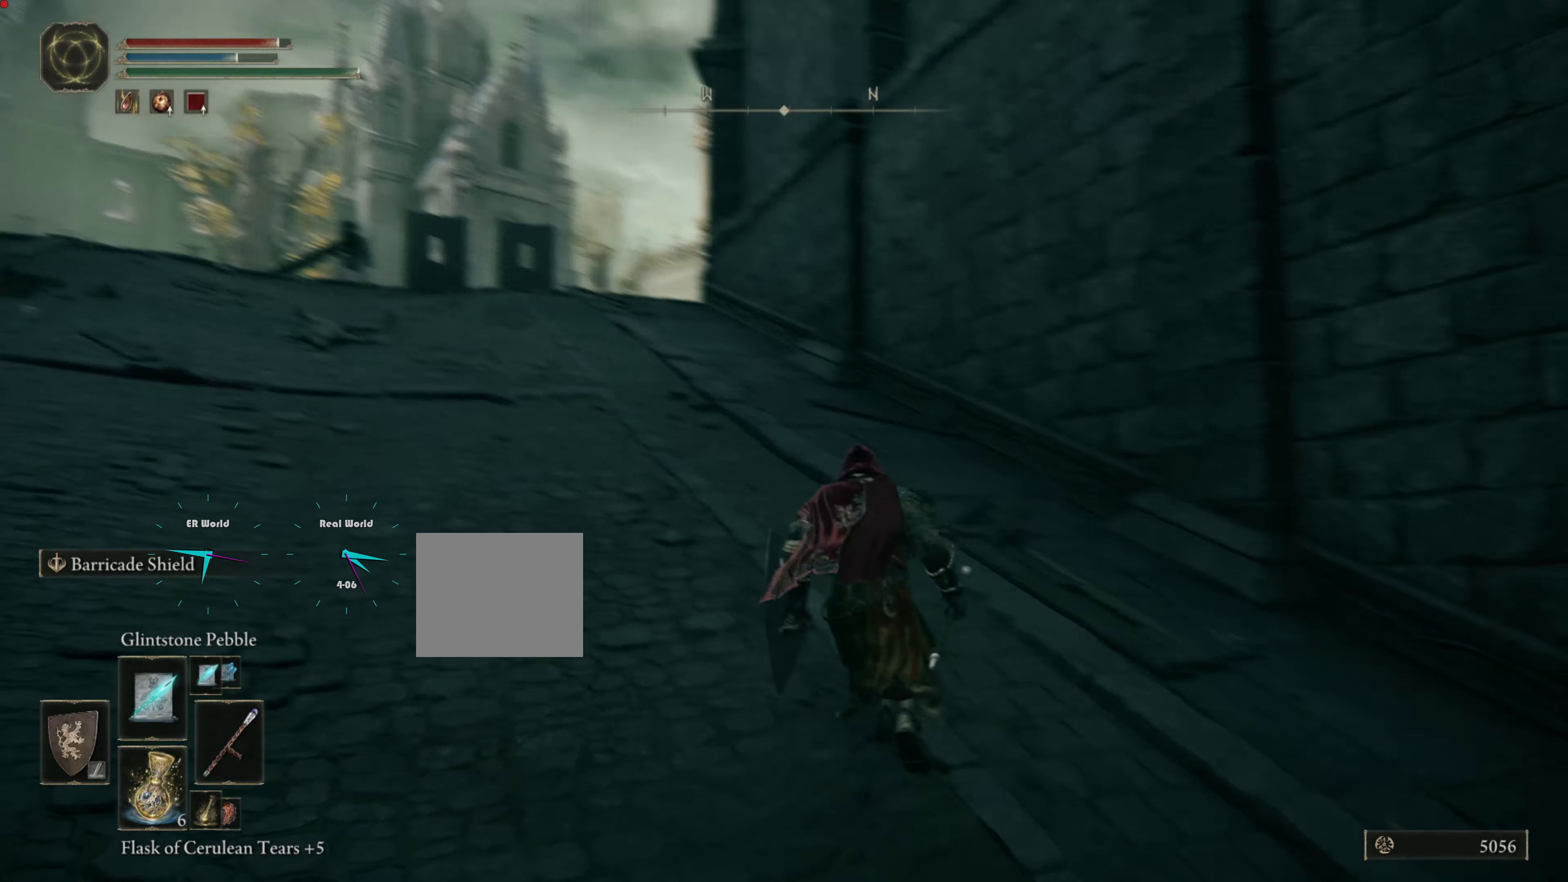
{"buttons": [], "left_stick": "center", "right_stick": "center", "events": [[83, "right_stick", "center"], [500, "left_stick", "center"]]}
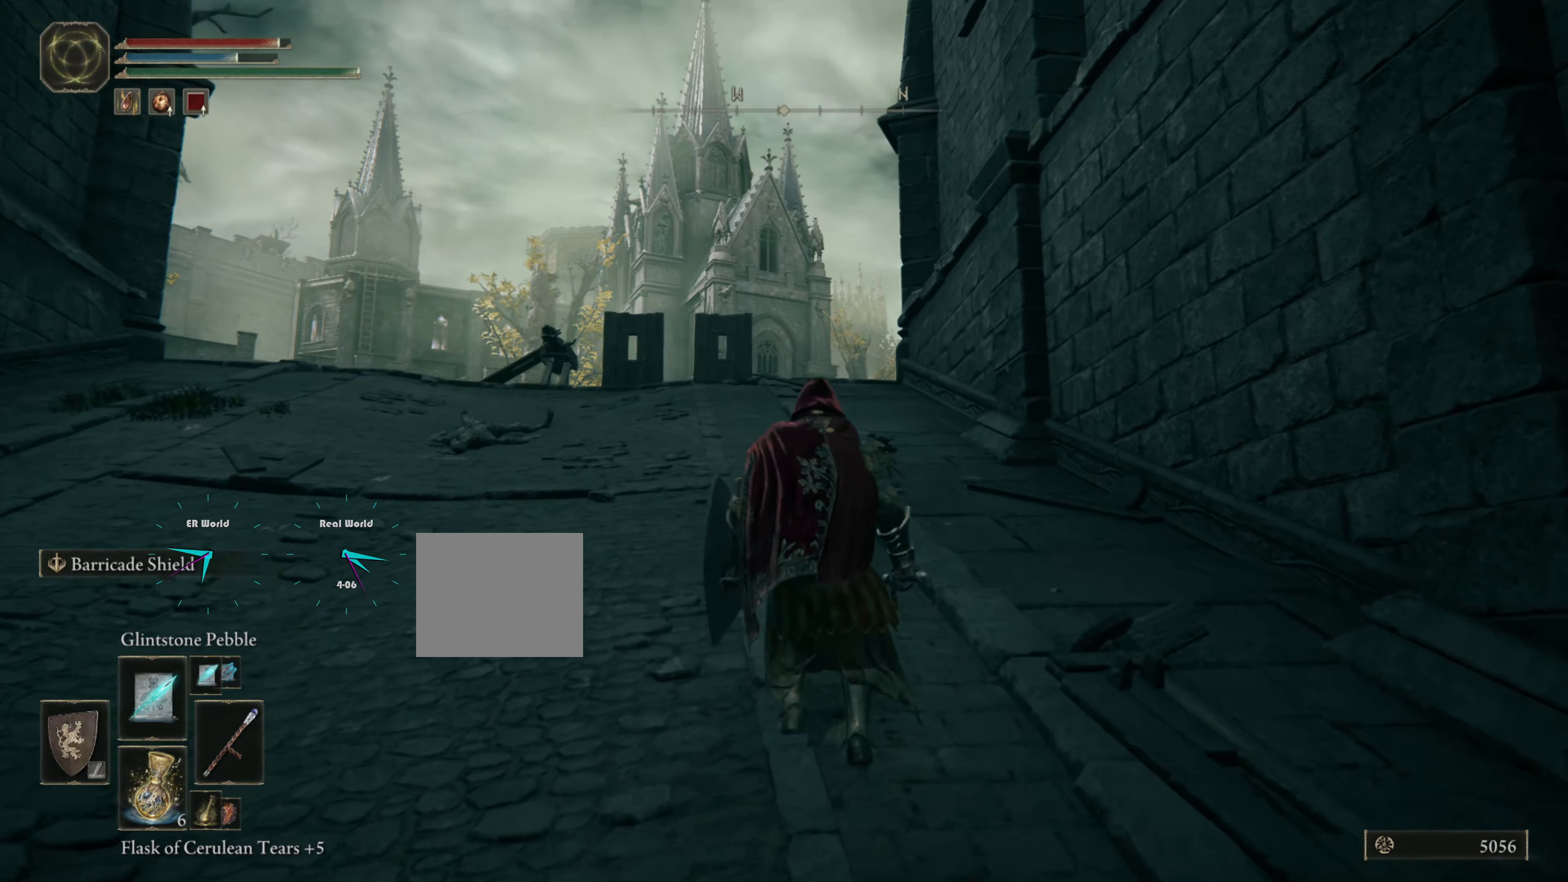
{"buttons": [], "left_stick": "center", "right_stick": "center", "events": []}
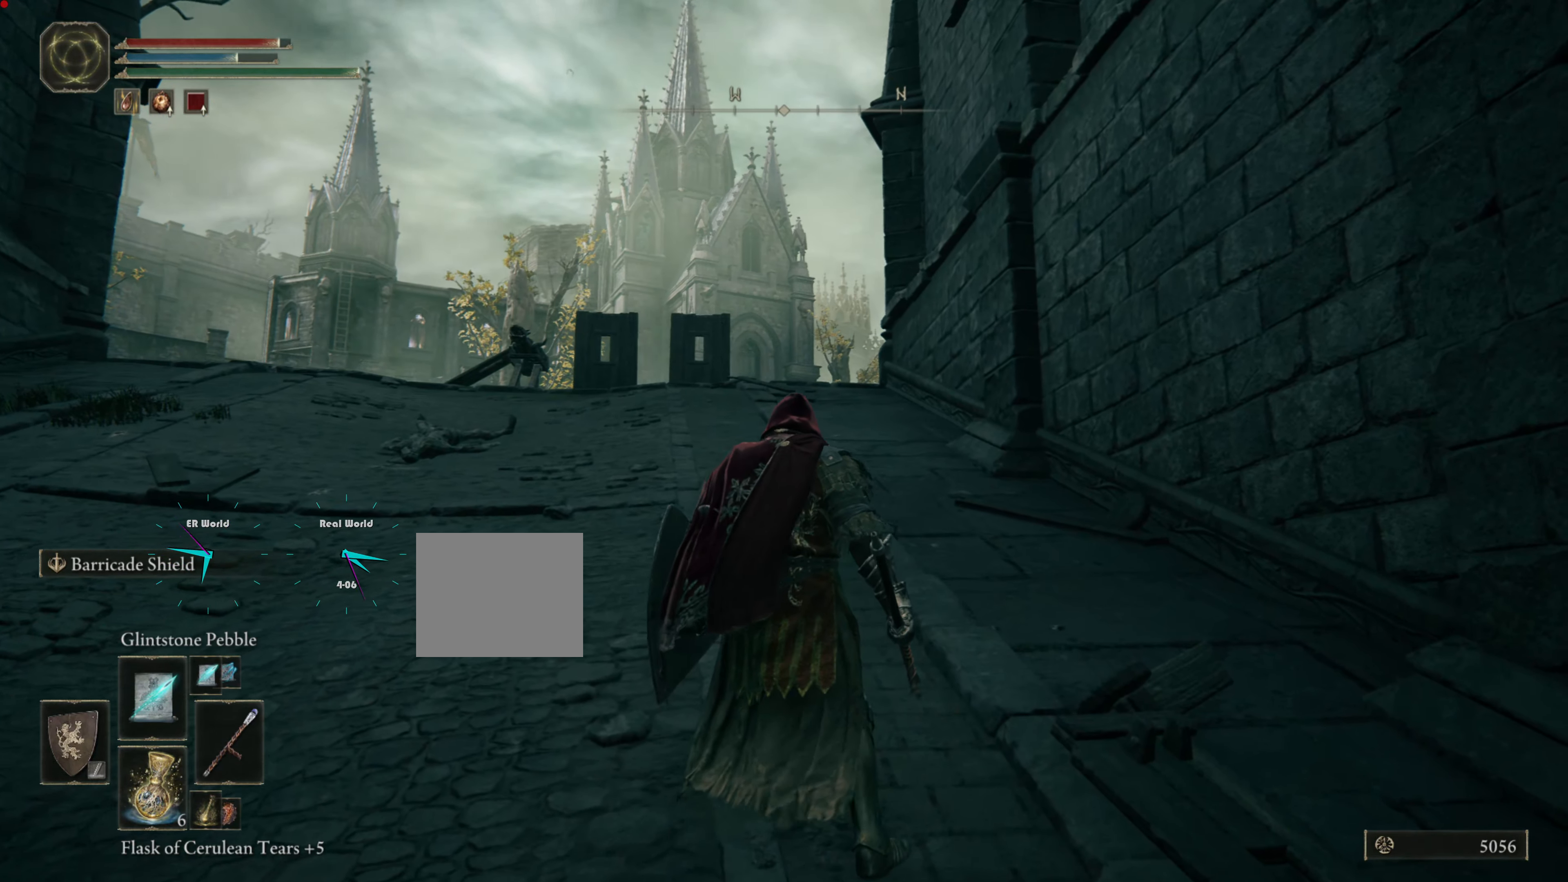
{"buttons": [], "left_stick": "center", "right_stick": "center", "events": []}
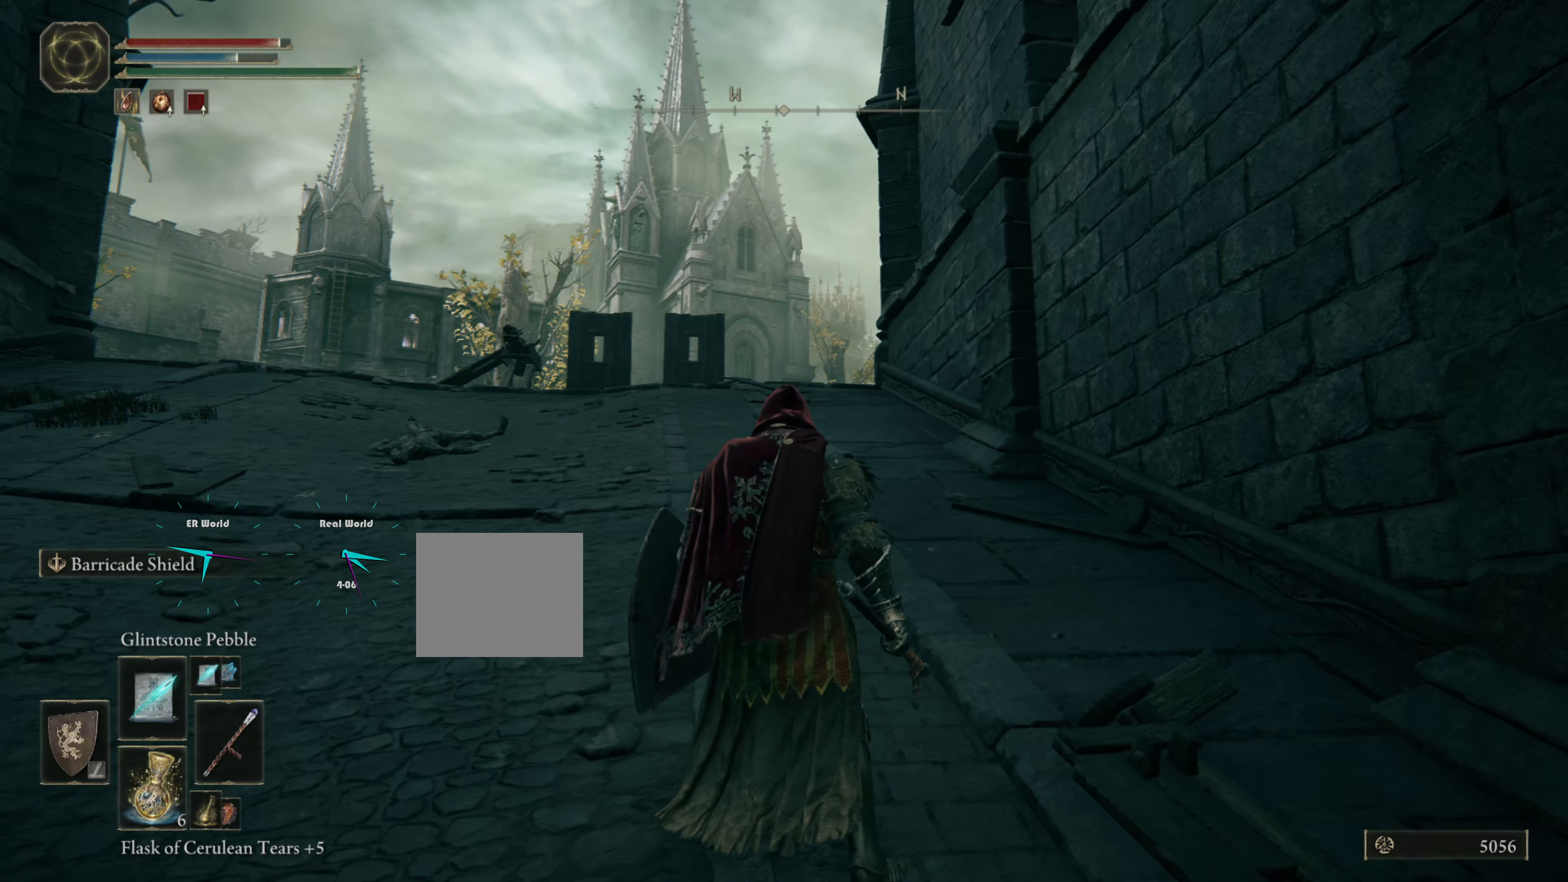
{"buttons": [], "left_stick": "up", "right_stick": "center", "events": [[83, "left_stick", "up"]]}
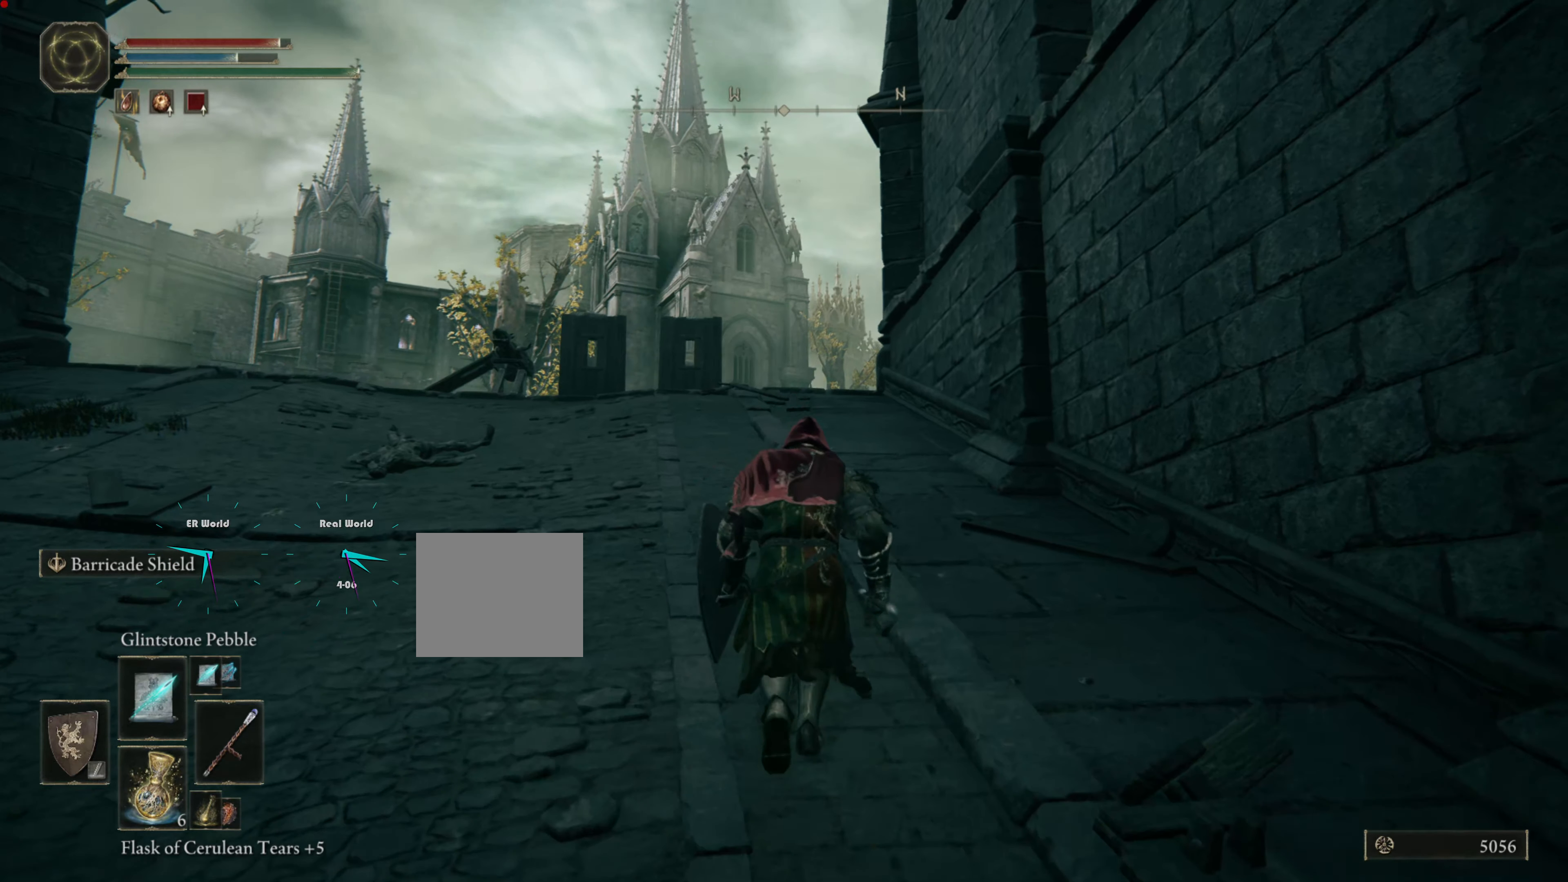
{"buttons": [], "left_stick": "up", "right_stick": "center", "events": [[116, "right_stick", "down"], [283, "right_stick", "center"]]}
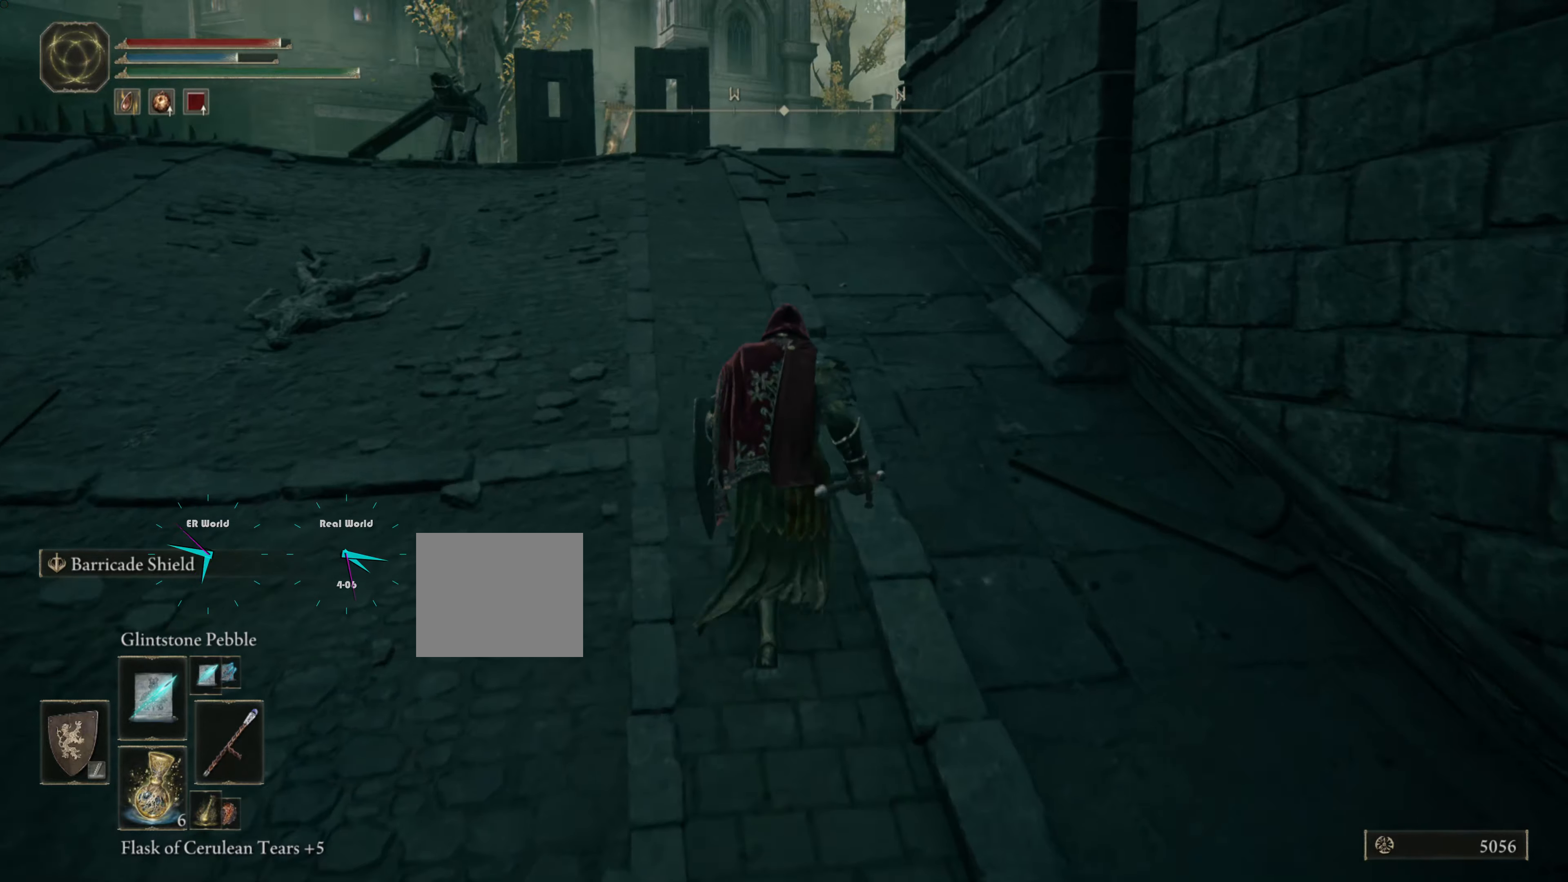
{"buttons": [], "left_stick": "up", "right_stick": "center", "events": []}
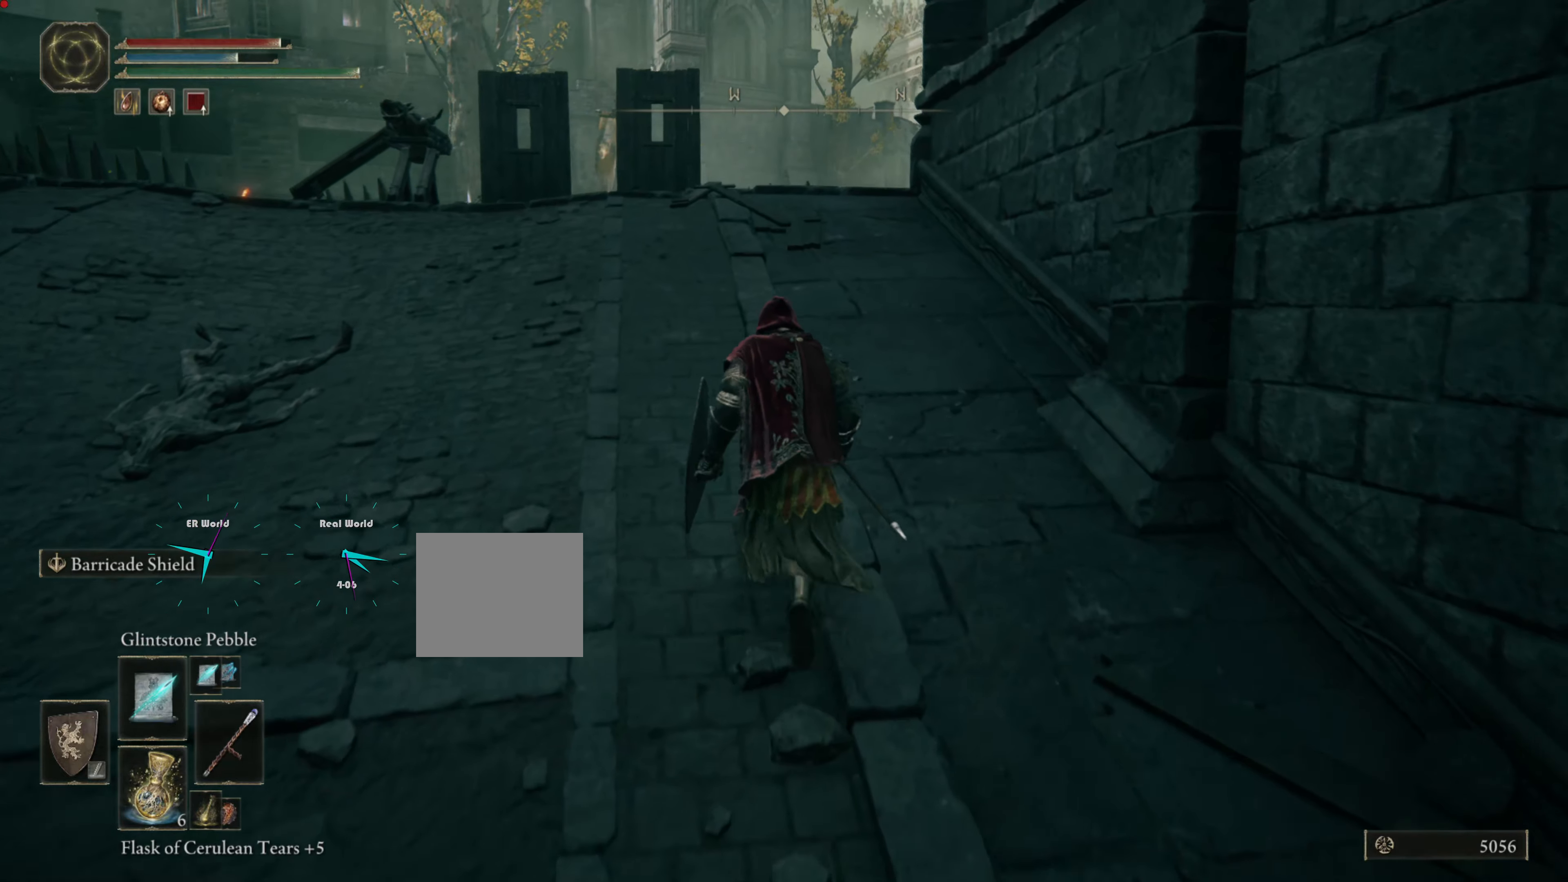
{"buttons": [], "left_stick": "up", "right_stick": "center", "events": [[317, "right_stick", "down-left"], [433, "right_stick", "center"]]}
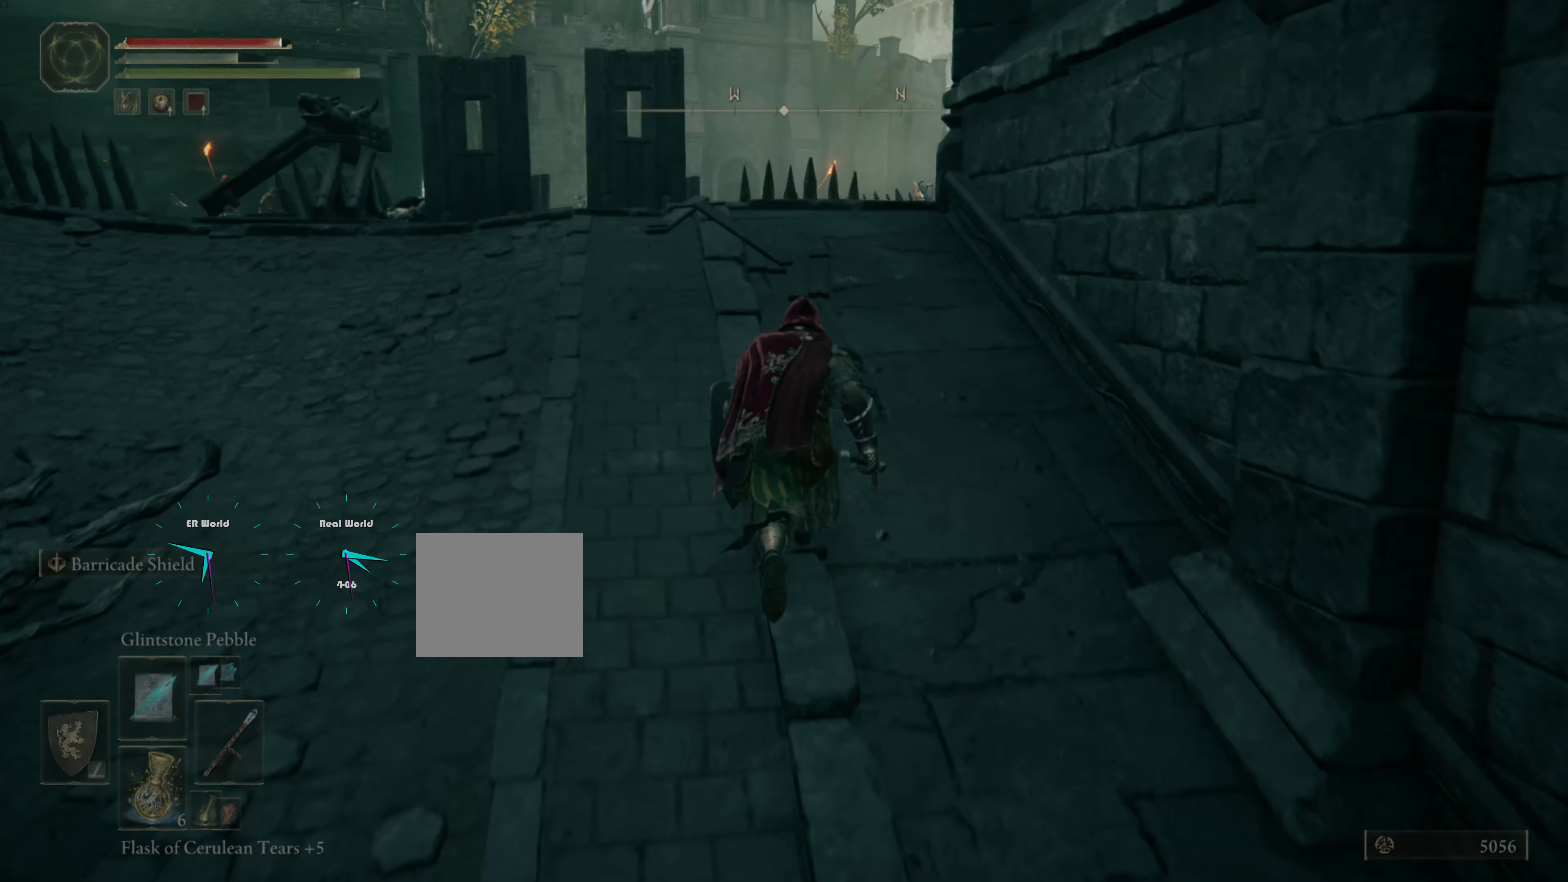
{"buttons": [], "left_stick": "up-left", "right_stick": "center", "events": [[317, "left_stick", "up-left"]]}
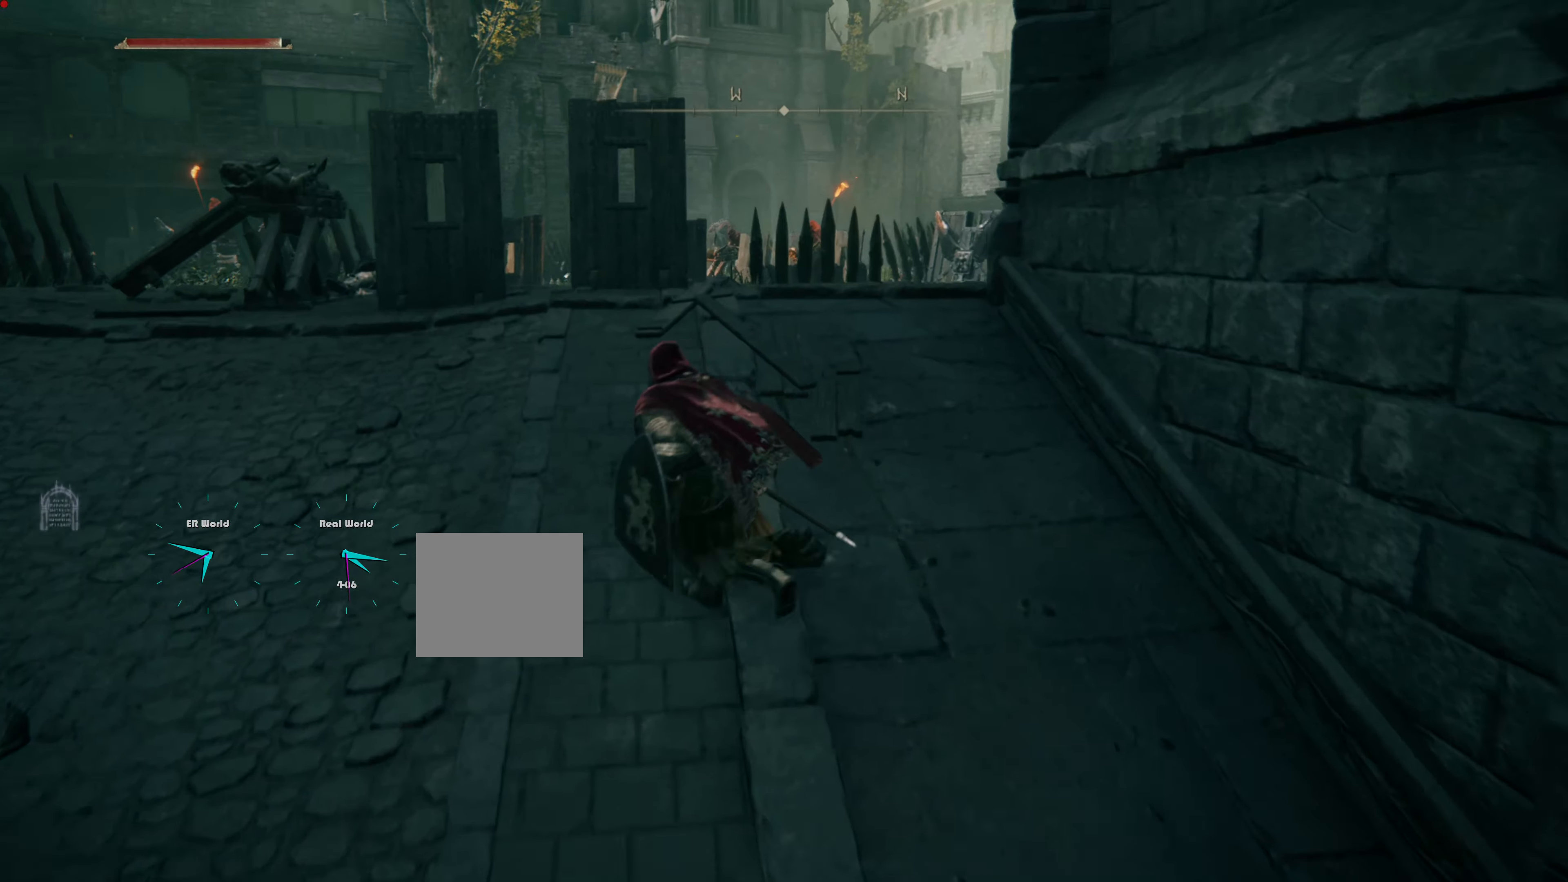
{"buttons": ["CIRCLE"], "left_stick": "up-left", "right_stick": "center", "events": [[183, "CIRCLE", "down"]]}
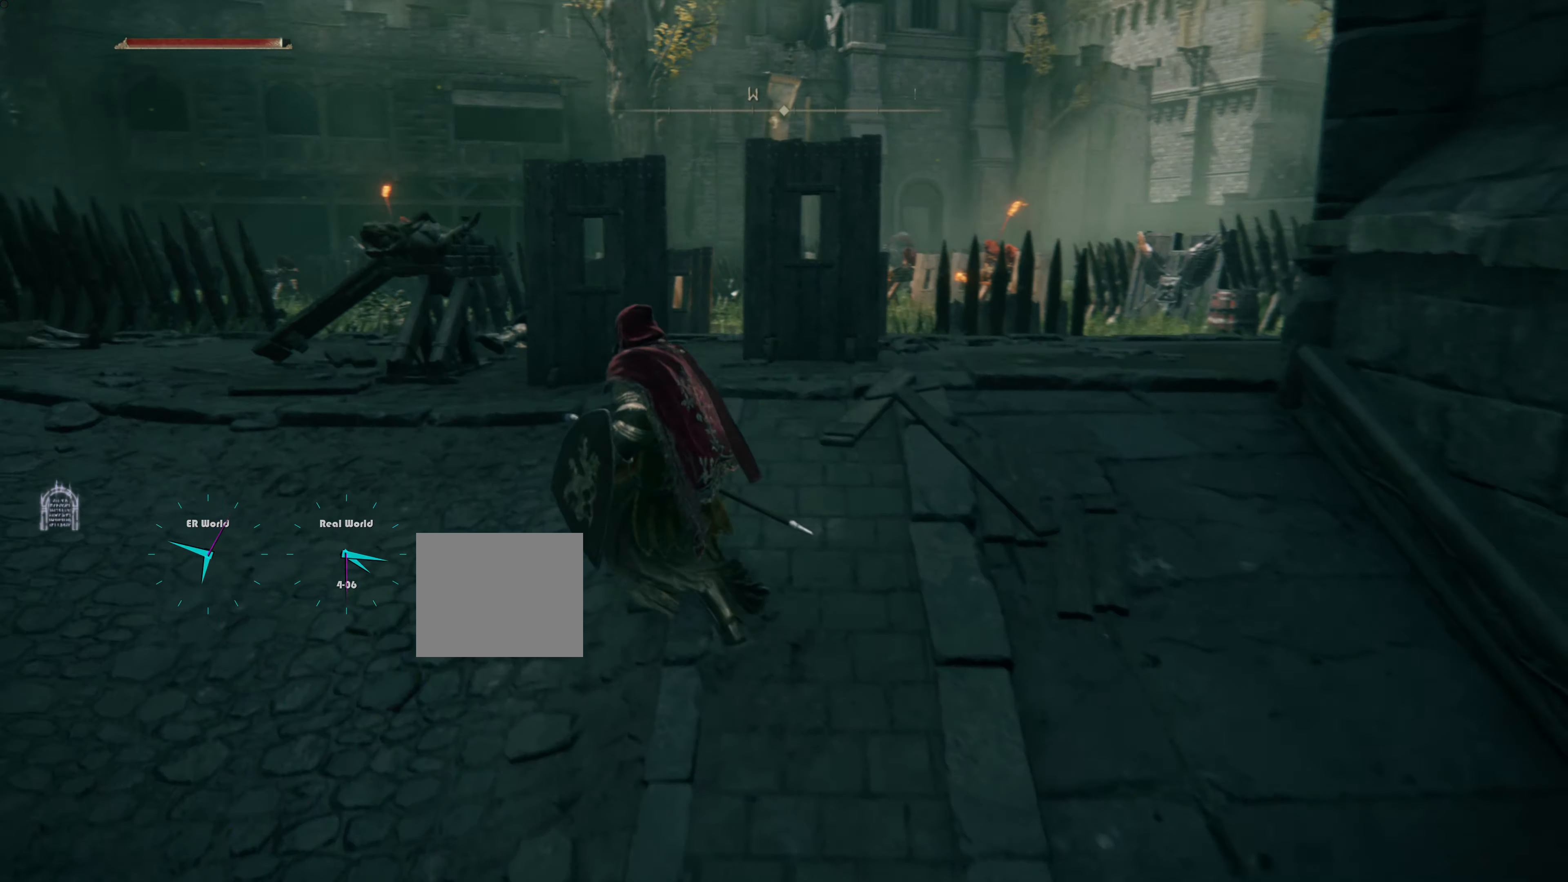
{"buttons": [], "left_stick": "up-left", "right_stick": "down-right", "events": [[17, "CIRCLE", "up"], [350, "right_stick", "down-right"]]}
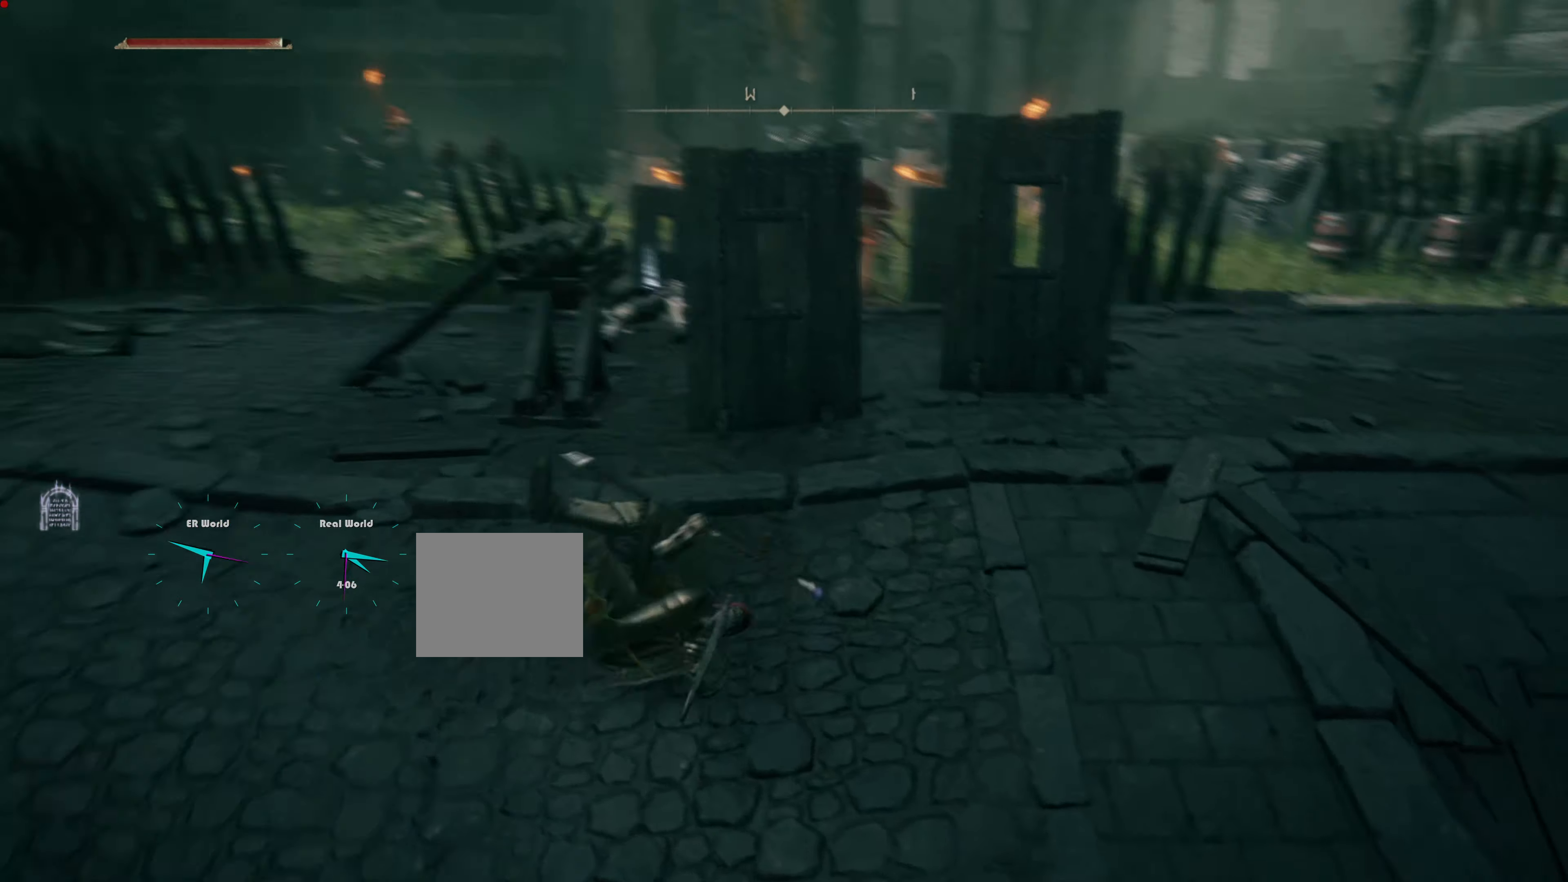
{"buttons": [], "left_stick": "up-left", "right_stick": "center", "events": [[117, "right_stick", "center"]]}
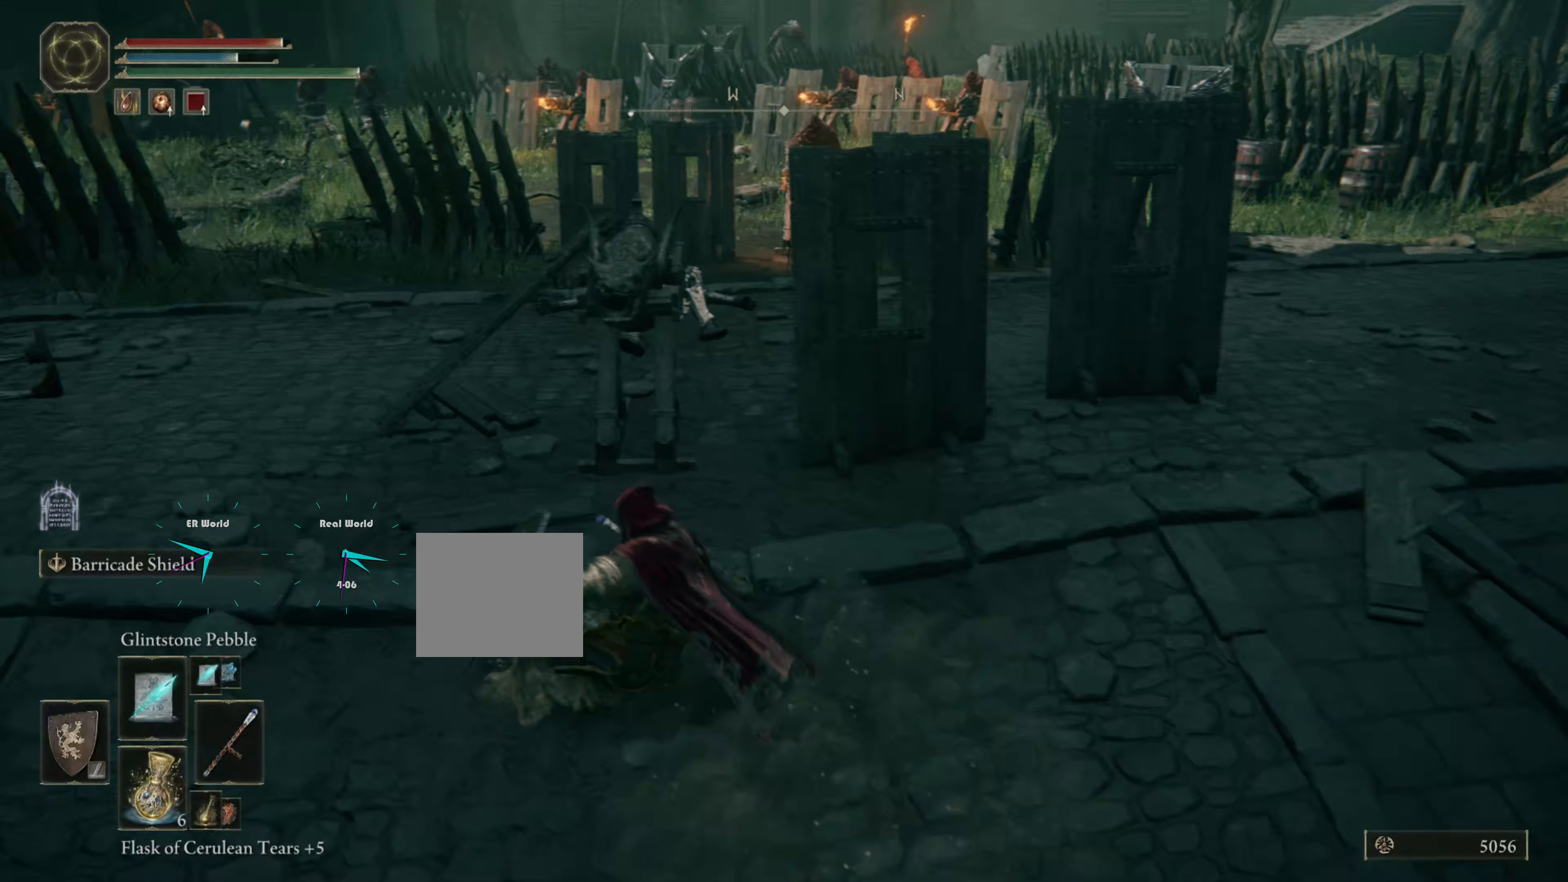
{"buttons": [], "left_stick": "up-left", "right_stick": "center", "events": [[217, "right_stick", "right"], [483, "right_stick", "center"]]}
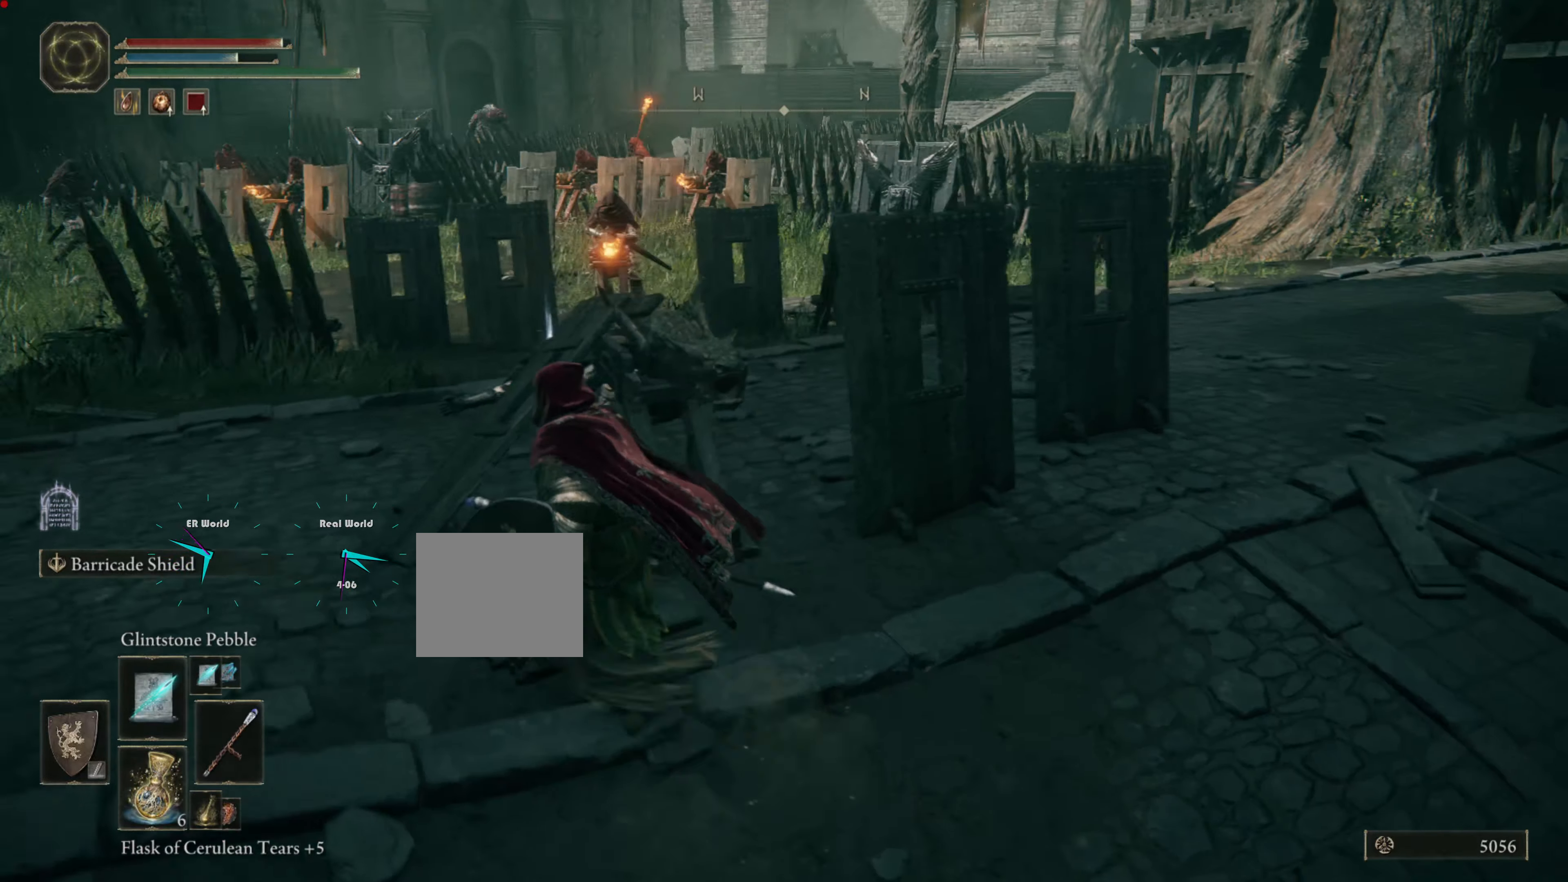
{"buttons": [], "left_stick": "up-left", "right_stick": "center", "events": []}
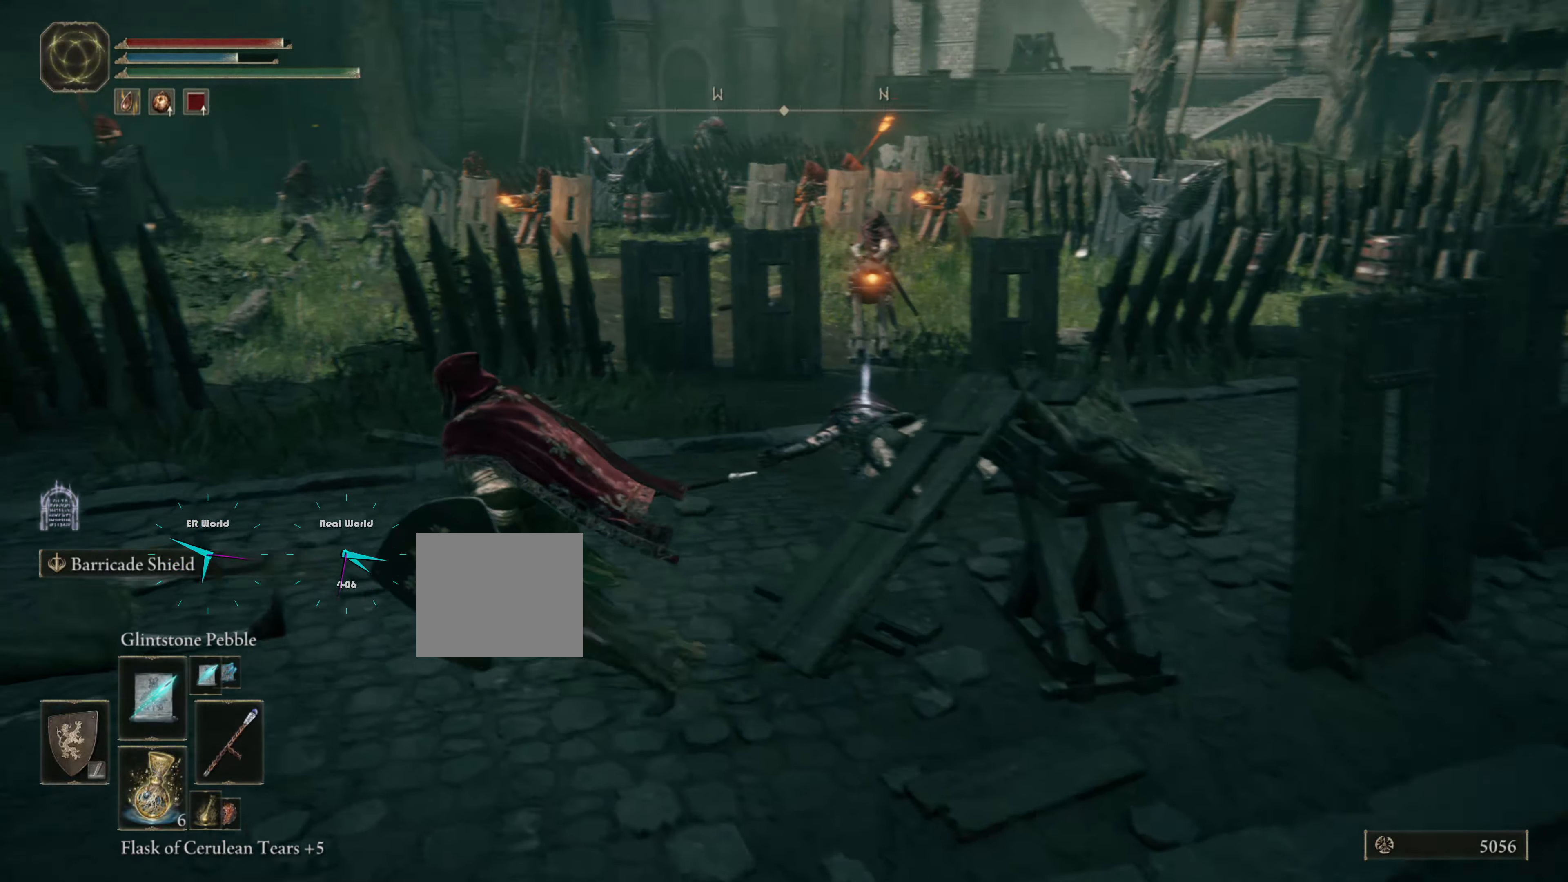
{"buttons": [], "left_stick": "up-left", "right_stick": "center", "events": [[50, "right_stick", "down-right"], [117, "right_stick", "right"], [267, "right_stick", "center"]]}
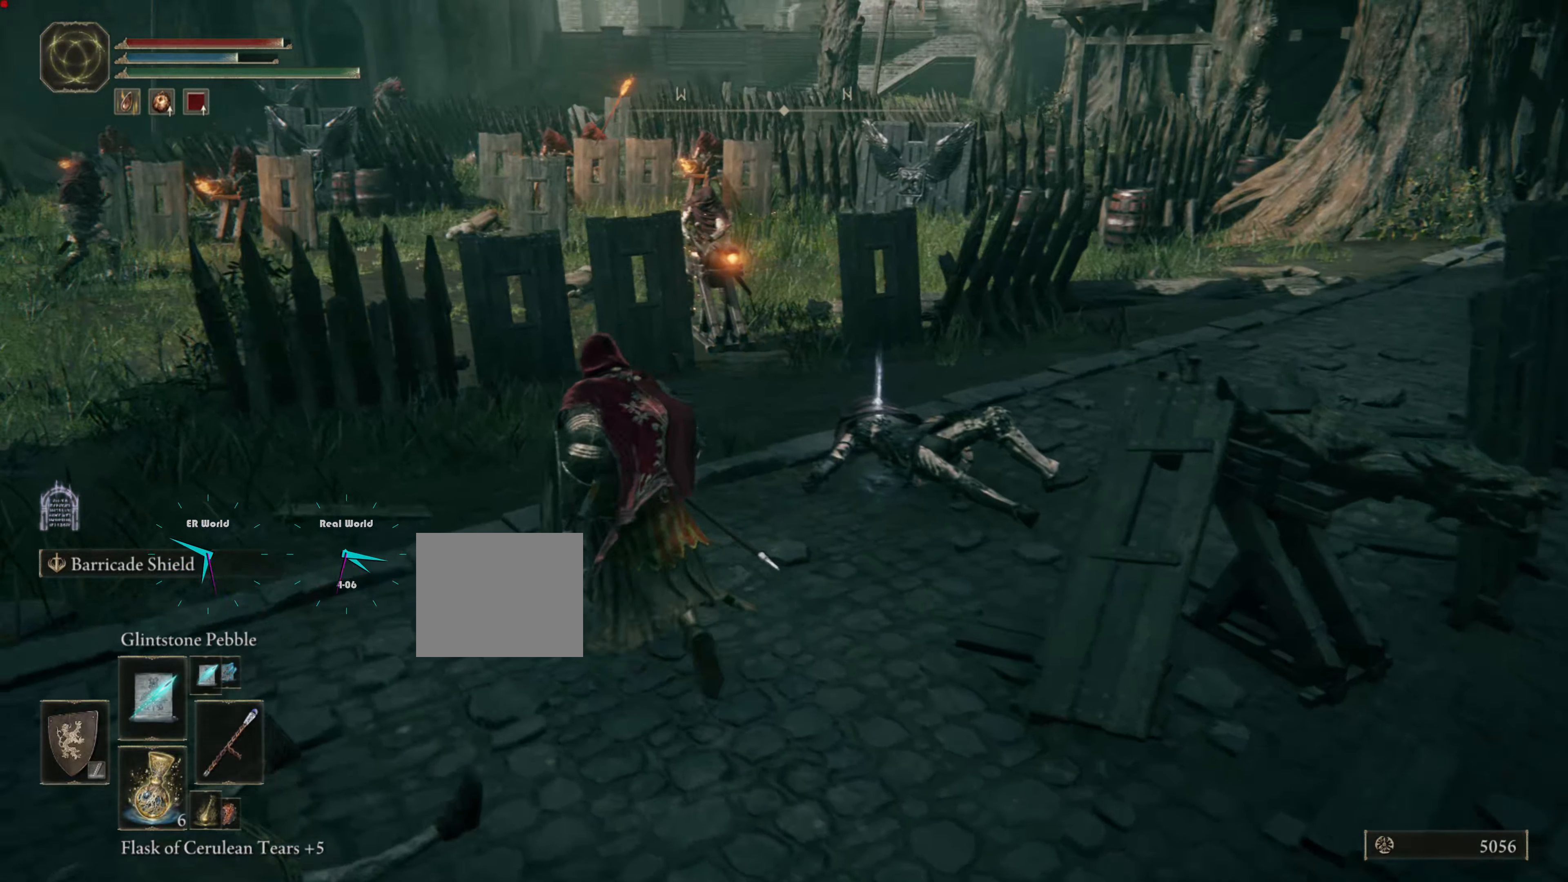
{"buttons": [], "left_stick": "up", "right_stick": "down-right", "events": [[333, "left_stick", "up"], [367, "right_stick", "down-right"]]}